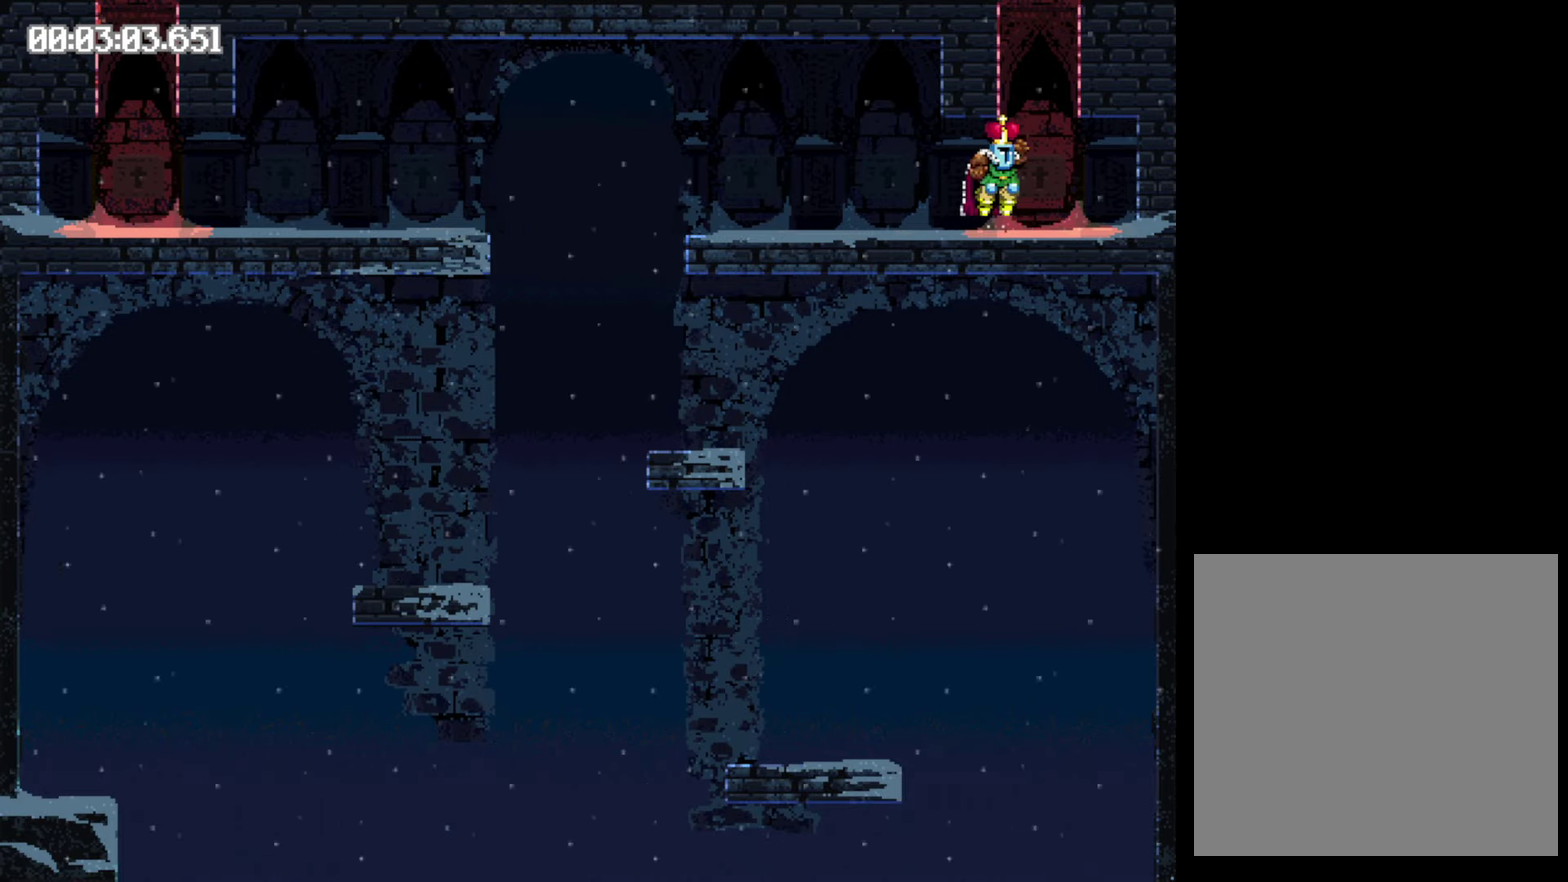
Gameplay with a controller (Xbox layout); each line is a JSON object with the inputs held at the frame after it. "events" lists button and stick changes between this image and that frame as [ms after this image, input, new state], when the widget could be followed in between. Not read: L3 R3 left_stick right_stick.
{"buttons": [], "events": [[334, "DPAD_RIGHT", "up"]]}
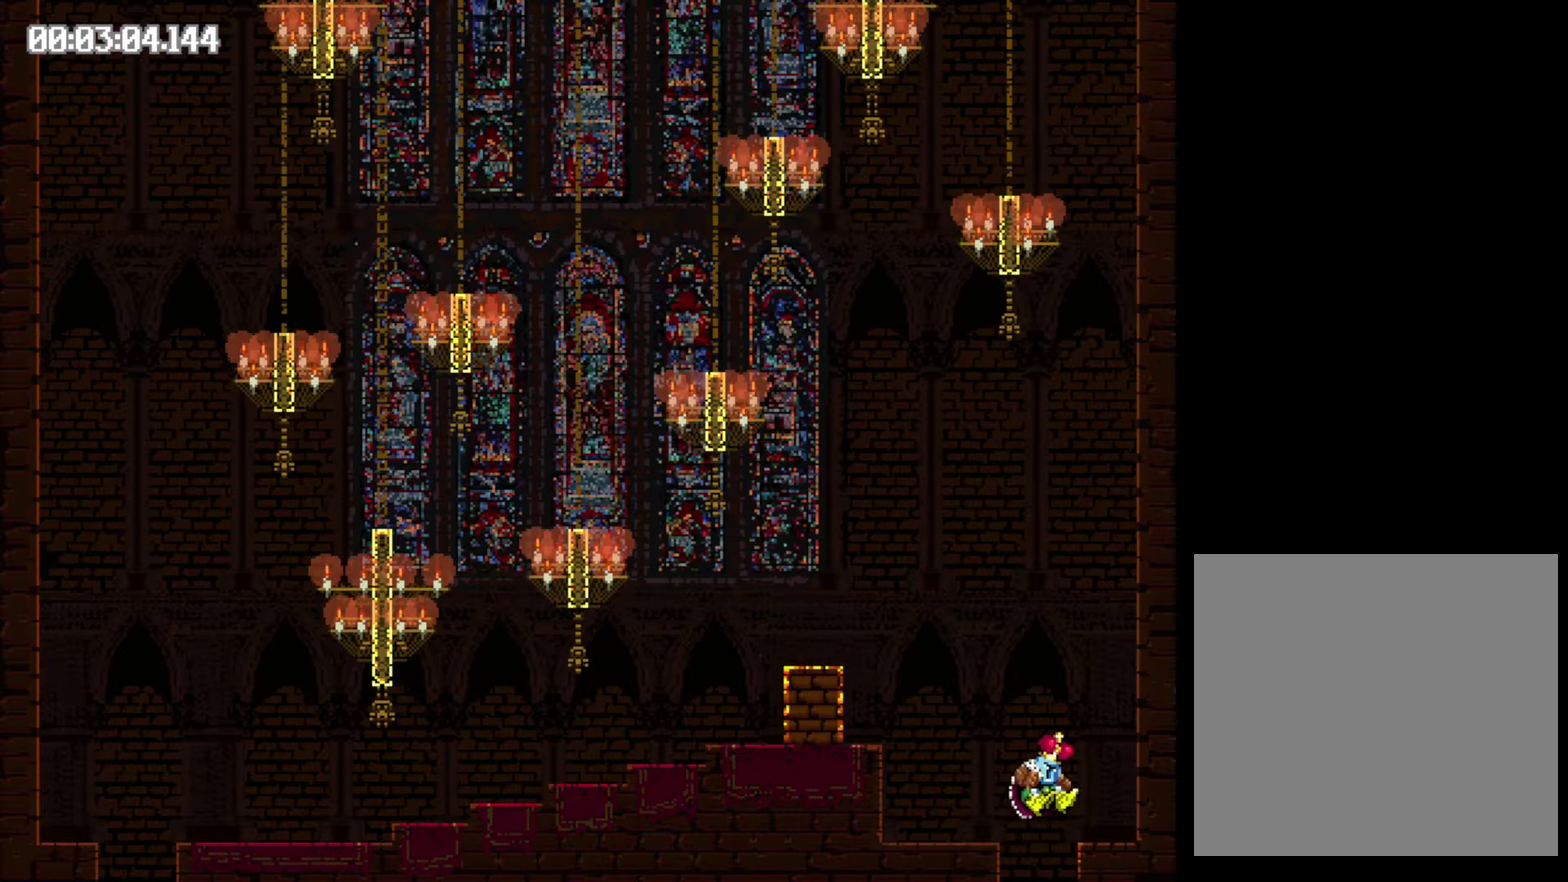
{"buttons": ["Y", "DPAD_LEFT"], "events": [[17, "Y", "down"], [66, "DPAD_LEFT", "down"]]}
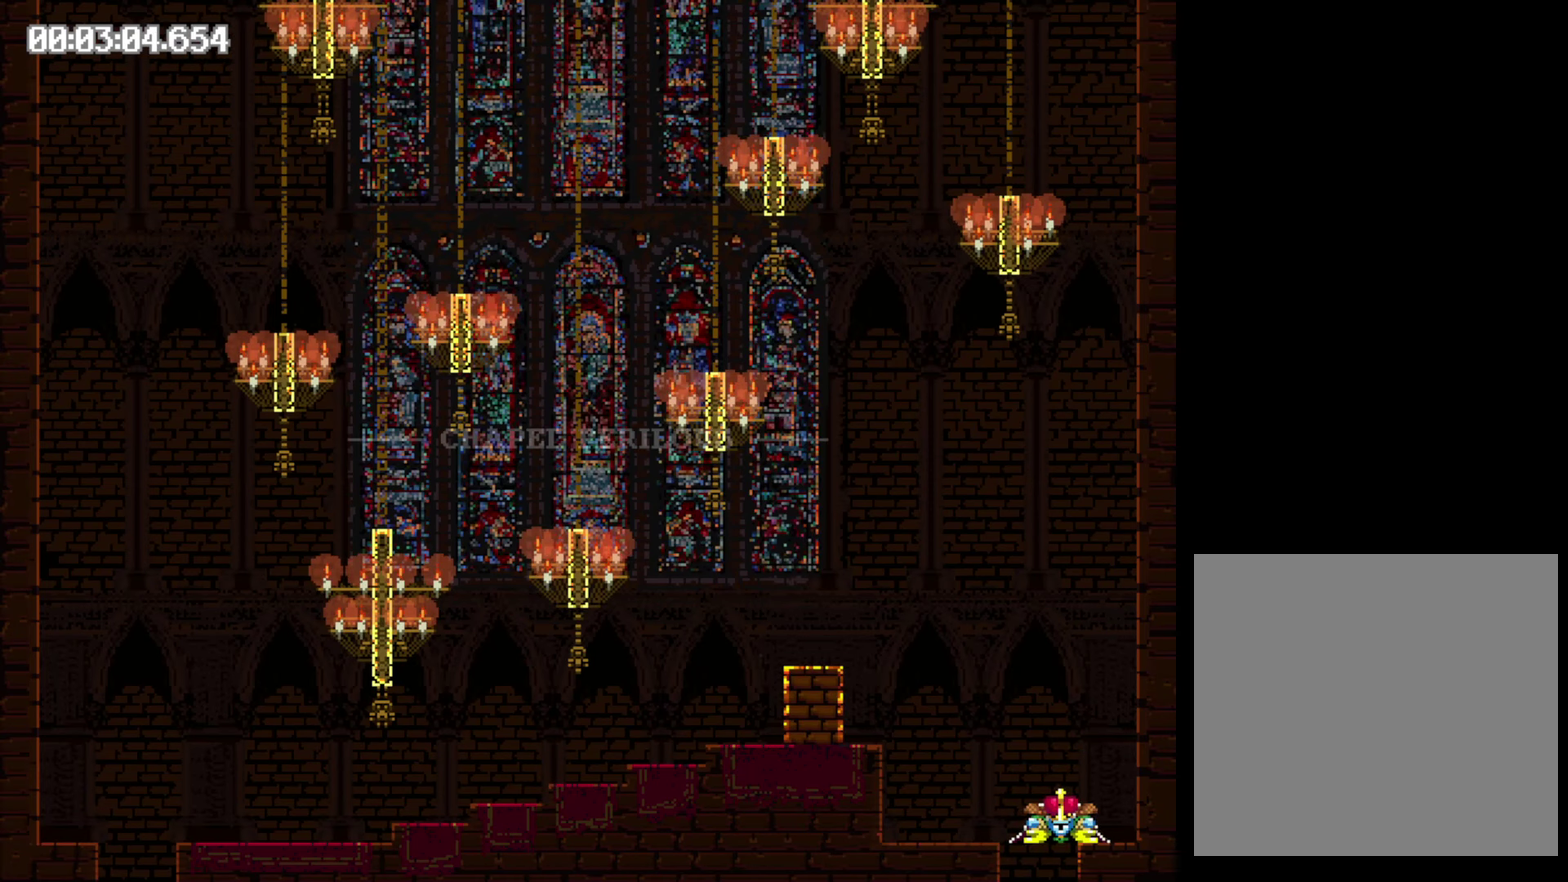
{"buttons": ["DPAD_LEFT"], "events": [[100, "Y", "up"]]}
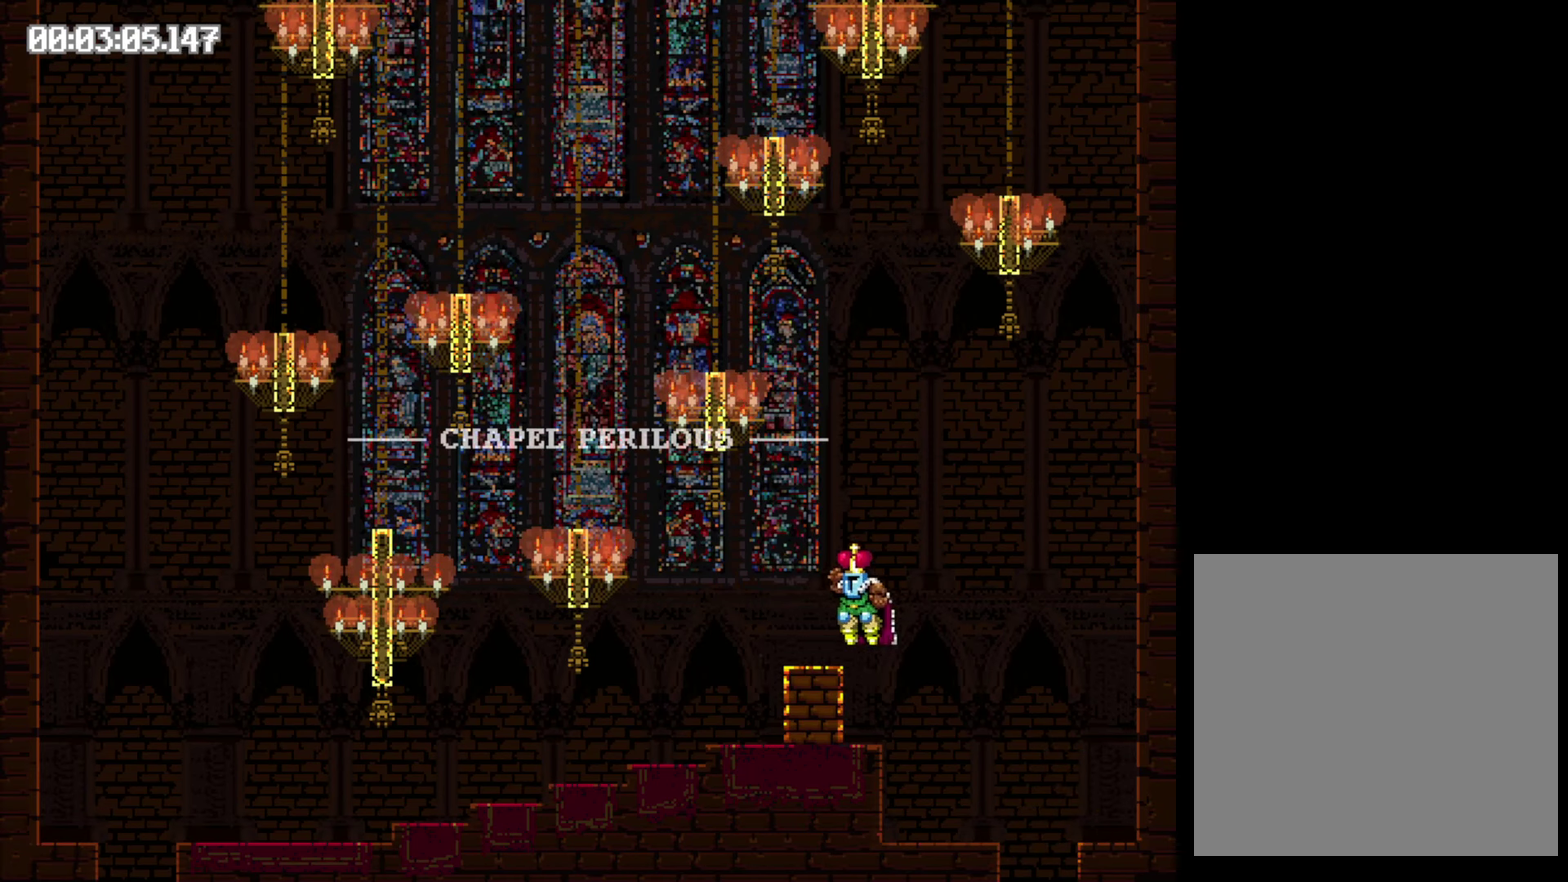
{"buttons": ["Y", "DPAD_LEFT"], "events": [[50, "Y", "down"]]}
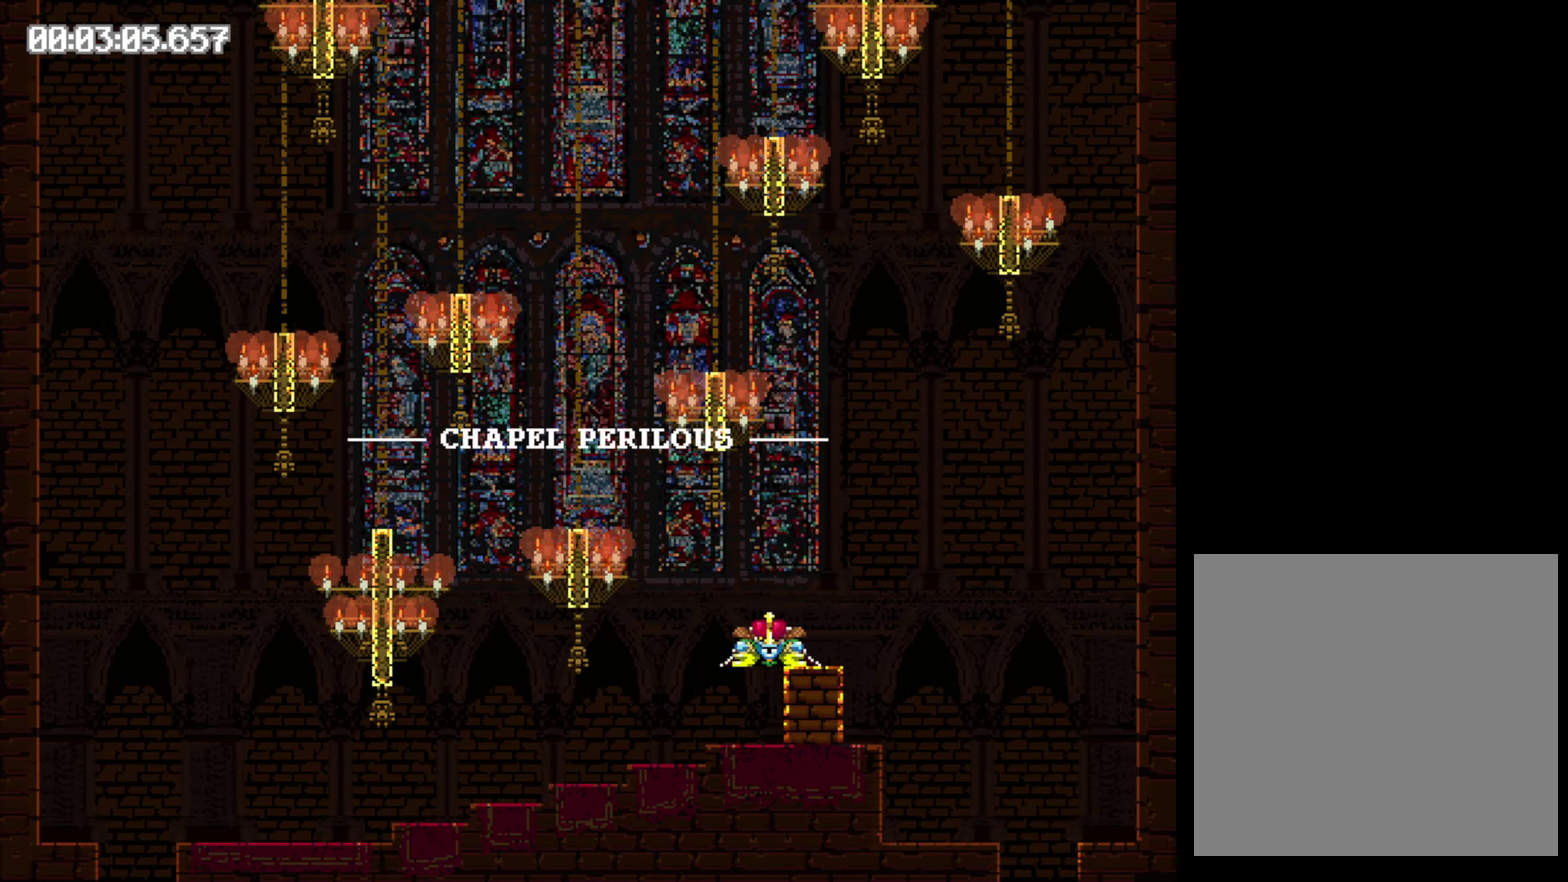
{"buttons": ["DPAD_LEFT"], "events": [[133, "Y", "up"]]}
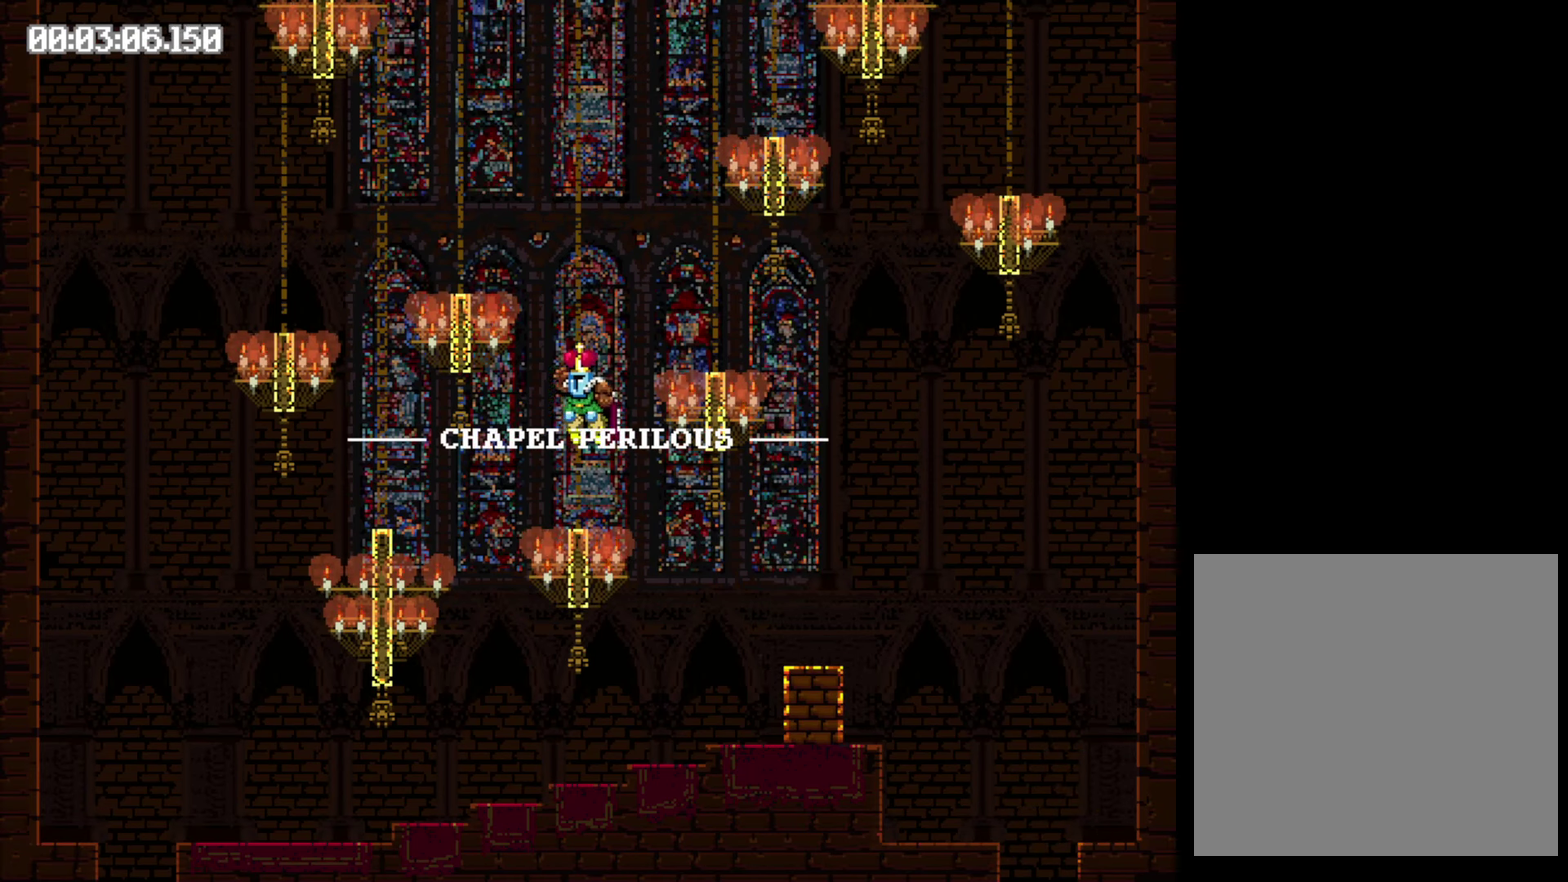
{"buttons": ["Y", "DPAD_LEFT"], "events": [[250, "Y", "down"]]}
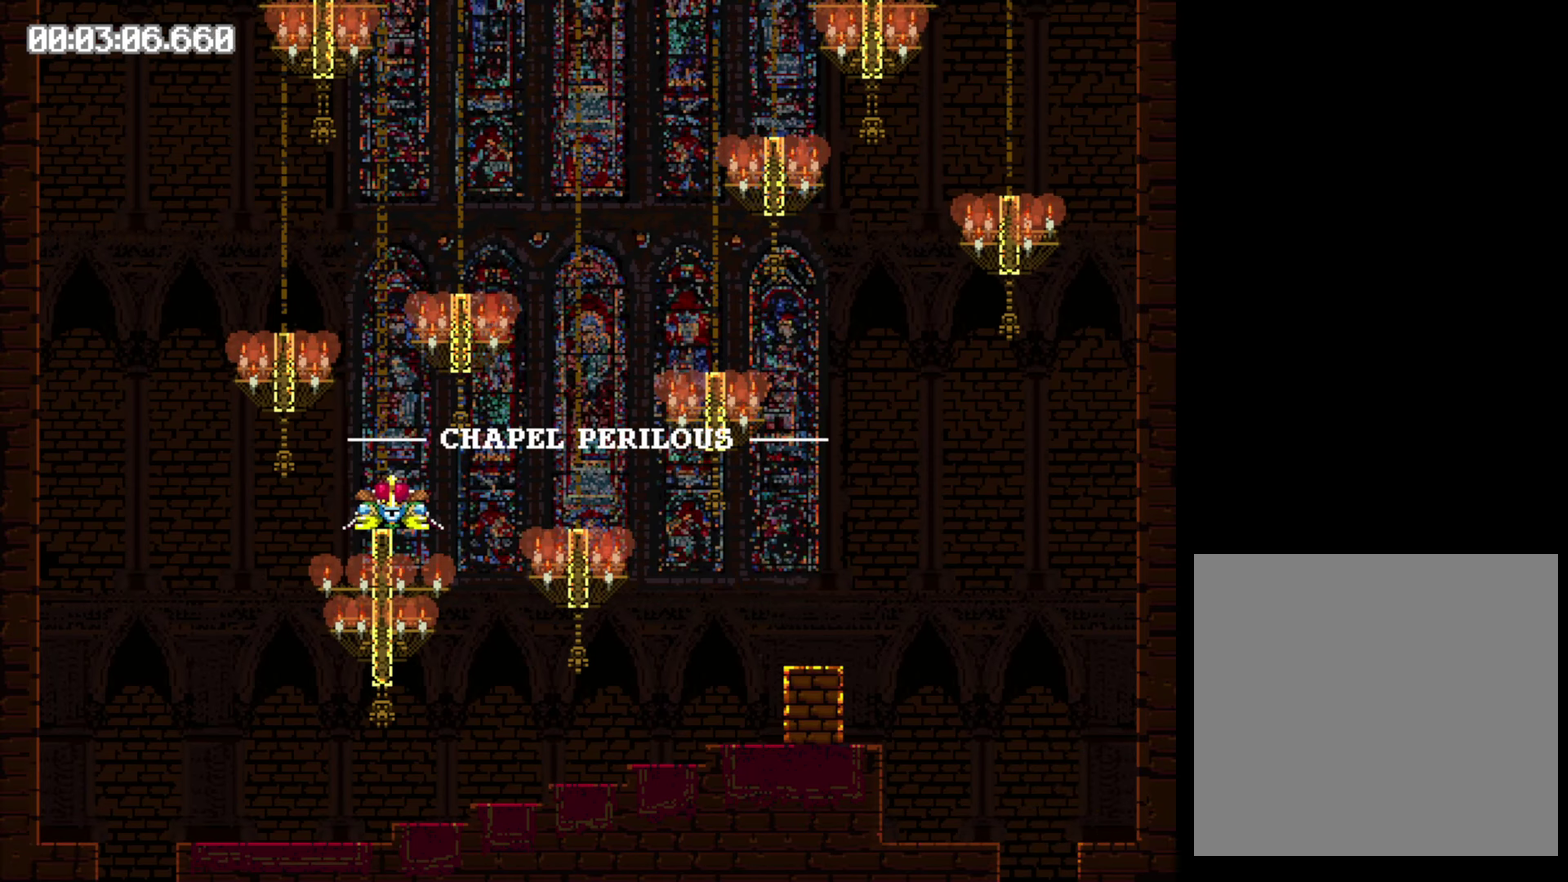
{"buttons": ["DPAD_LEFT"], "events": [[383, "Y", "up"]]}
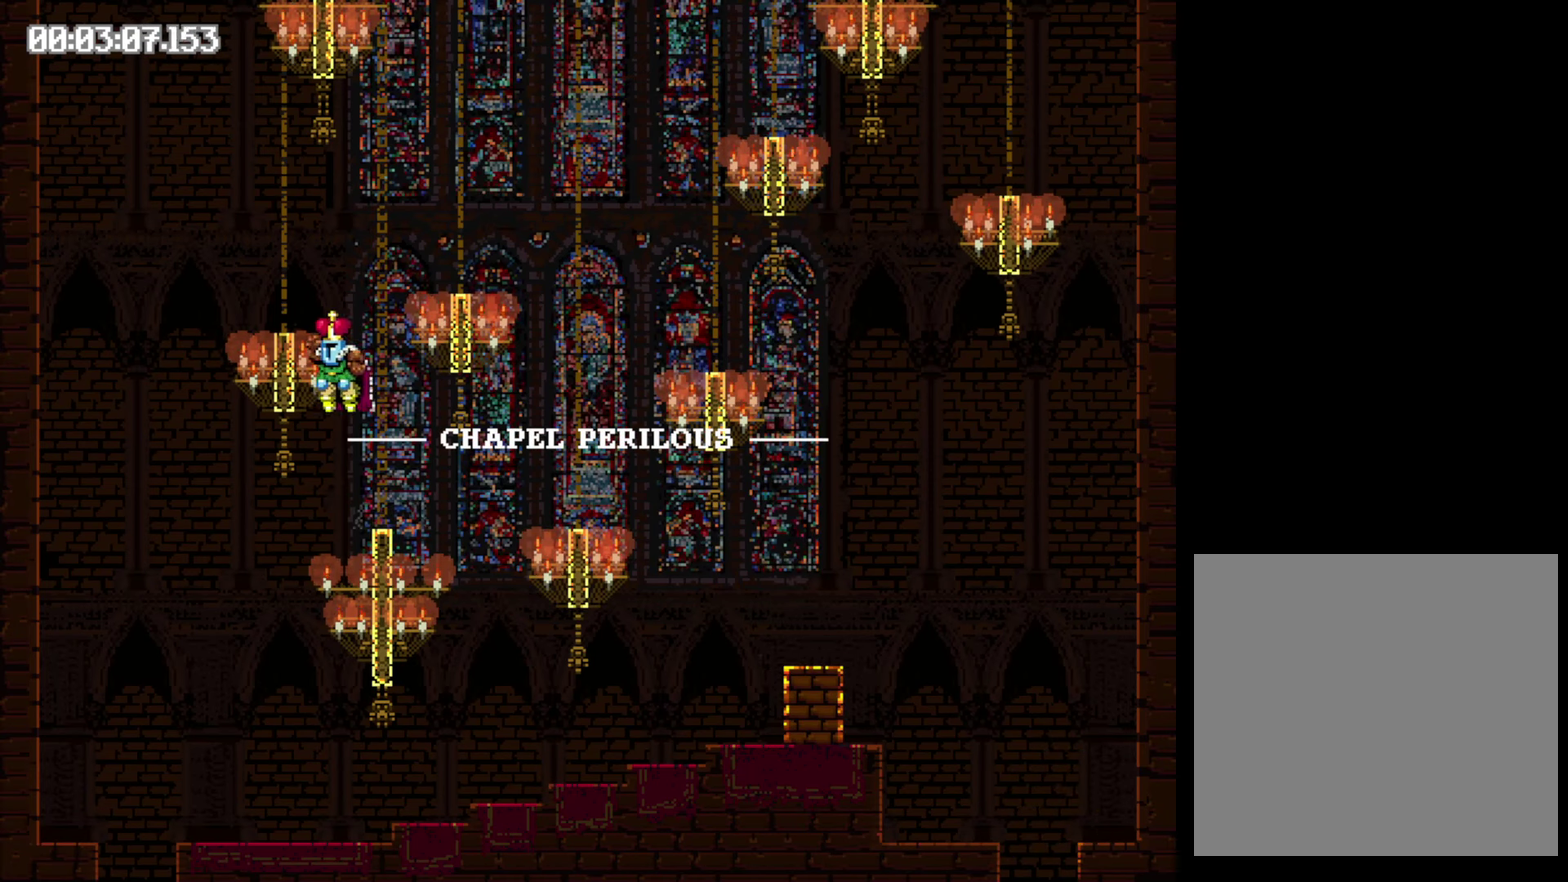
{"buttons": ["DPAD_RIGHT"], "events": [[116, "DPAD_LEFT", "up"], [233, "DPAD_RIGHT", "down"]]}
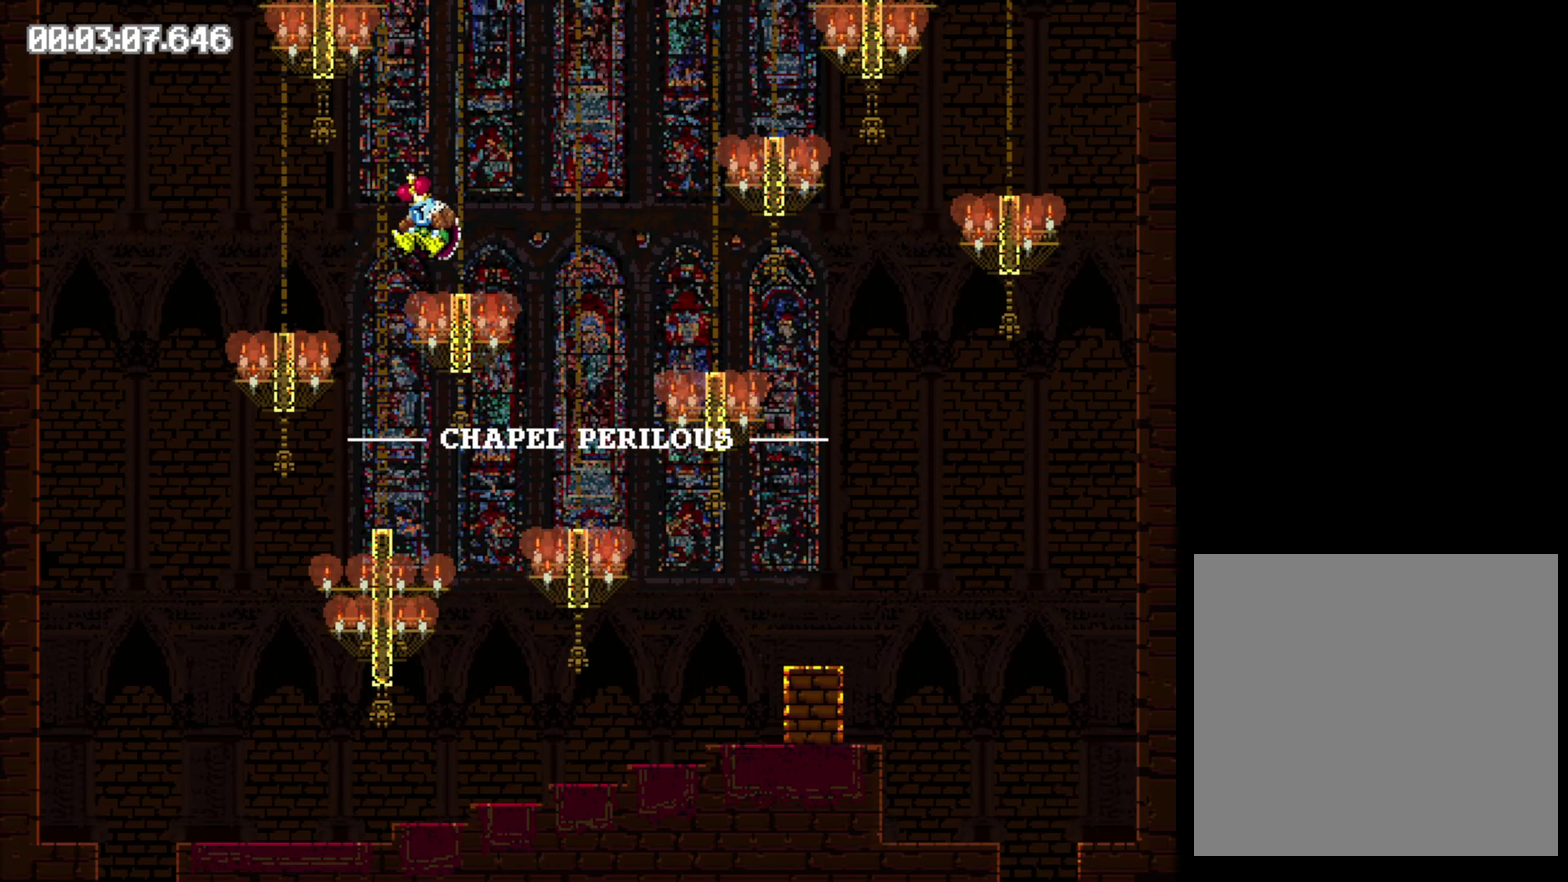
{"buttons": ["Y", "DPAD_RIGHT"], "events": [[16, "Y", "down"]]}
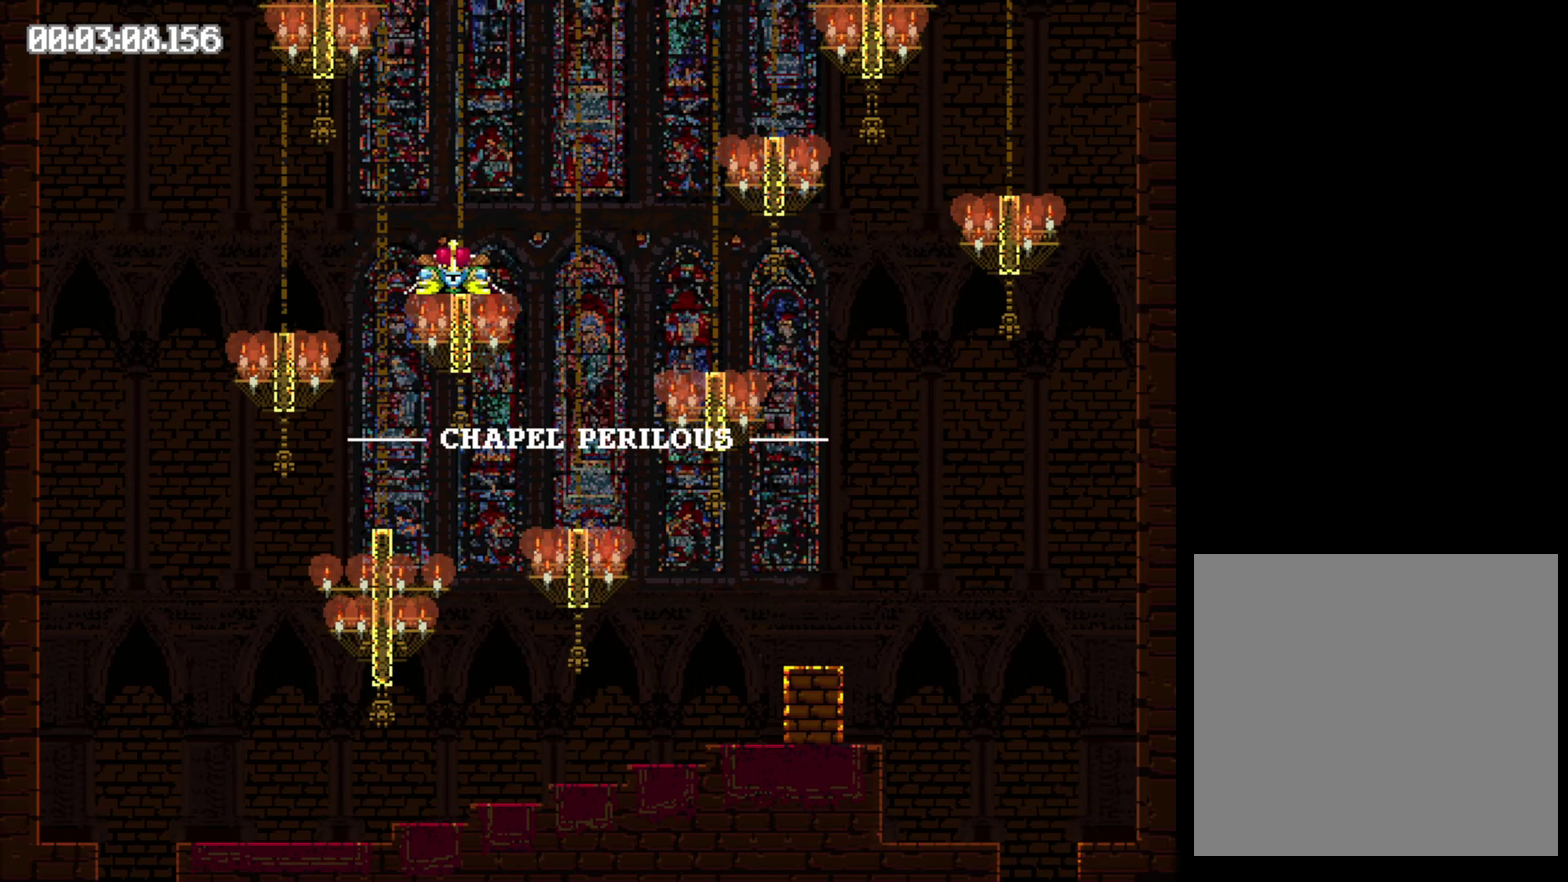
{"buttons": [], "events": [[33, "Y", "up"], [466, "DPAD_RIGHT", "up"]]}
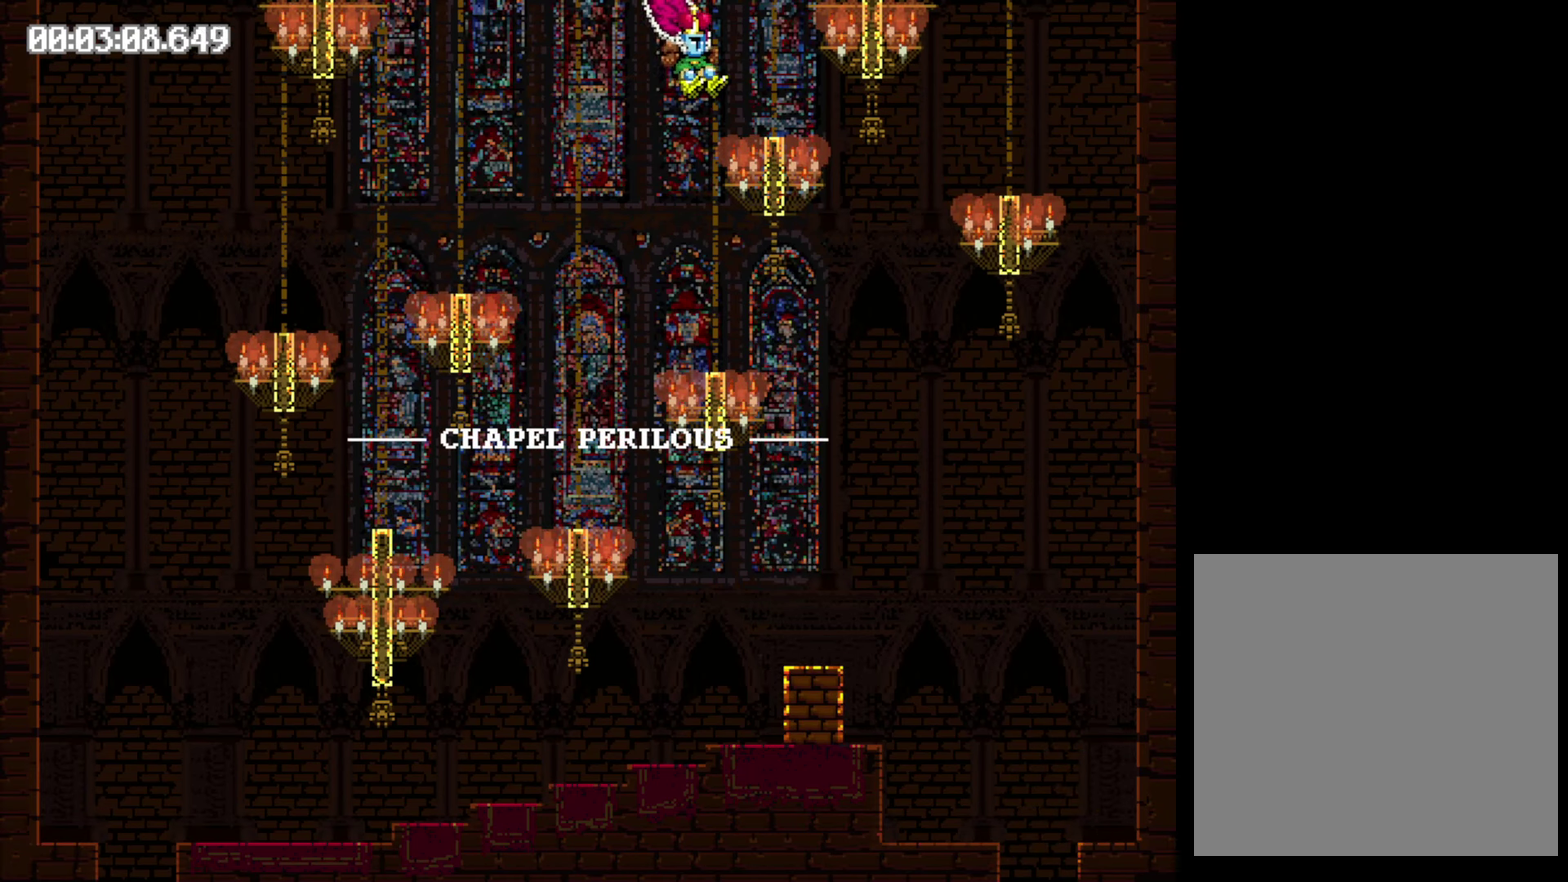
{"buttons": ["Y", "DPAD_LEFT"], "events": [[16, "Y", "down"], [100, "DPAD_LEFT", "down"]]}
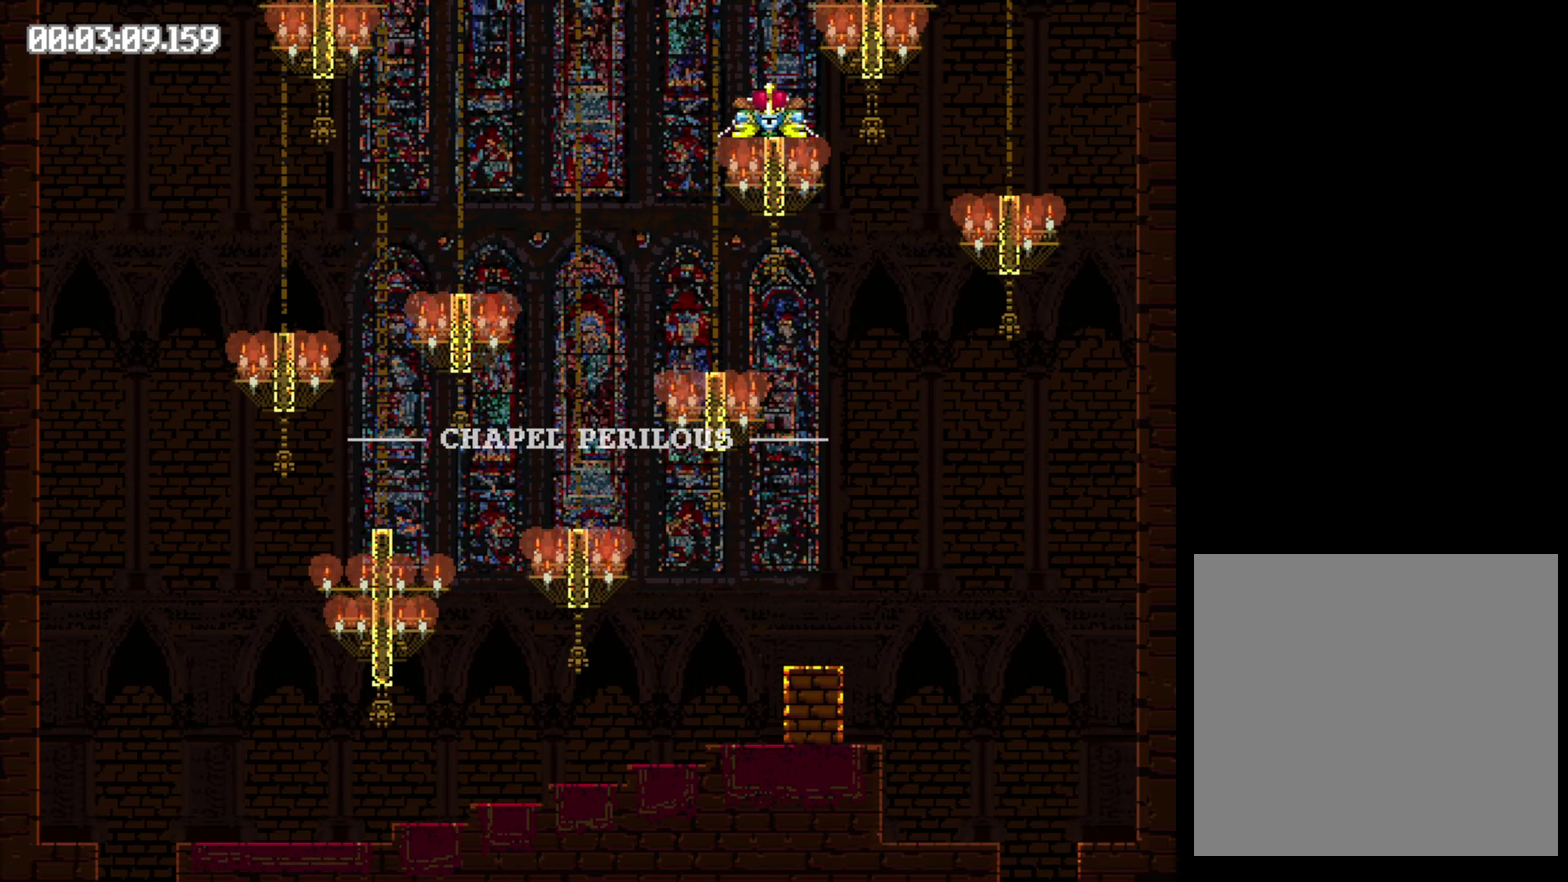
{"buttons": ["Y", "DPAD_LEFT"], "events": []}
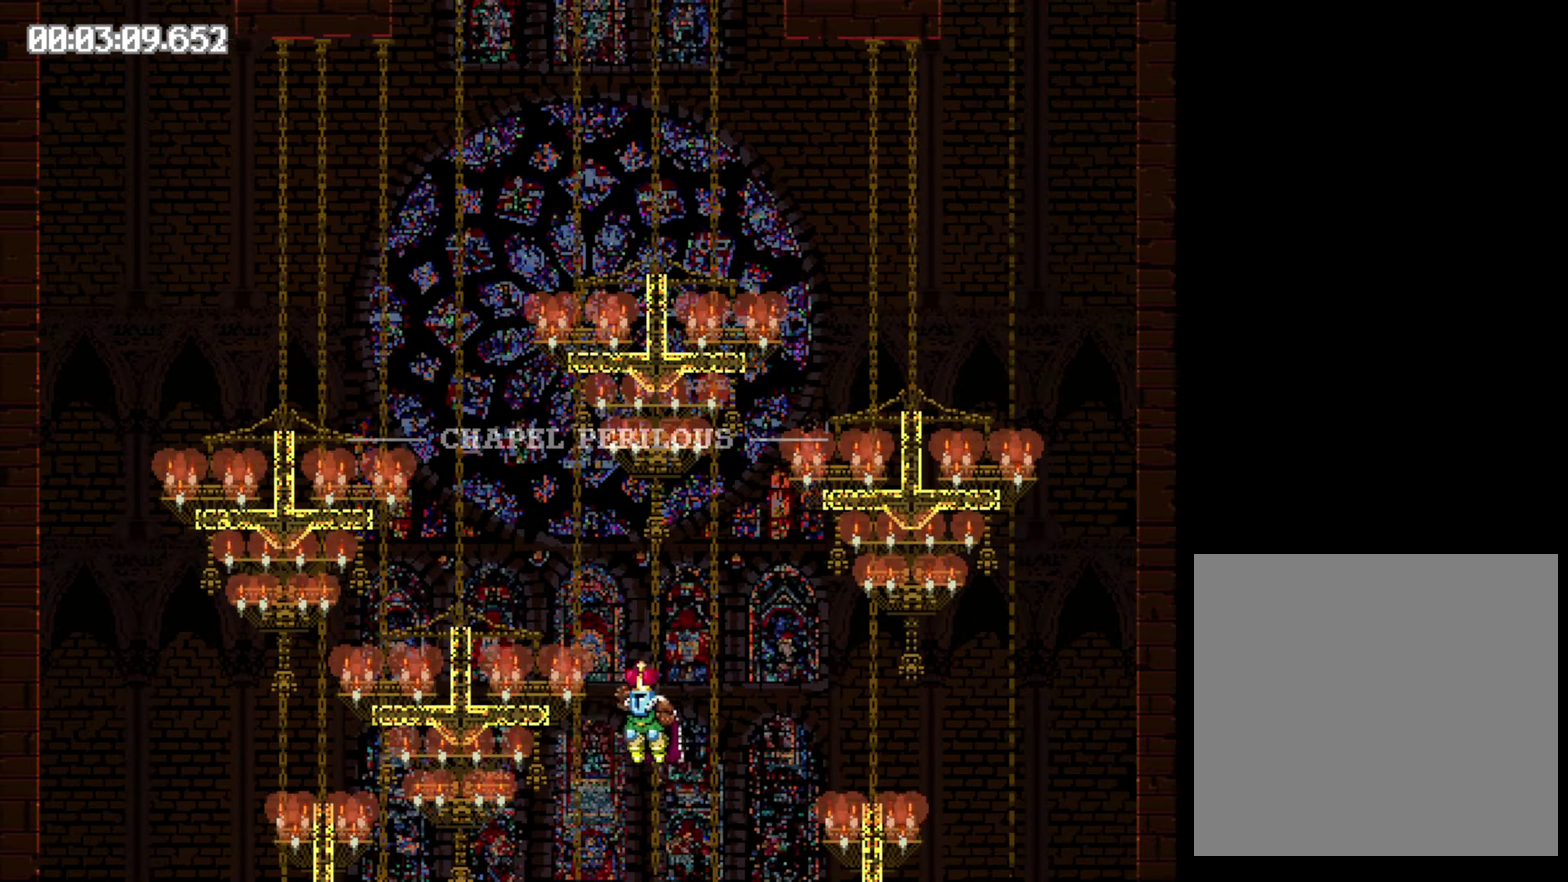
{"buttons": ["DPAD_LEFT"], "events": [[33, "Y", "up"]]}
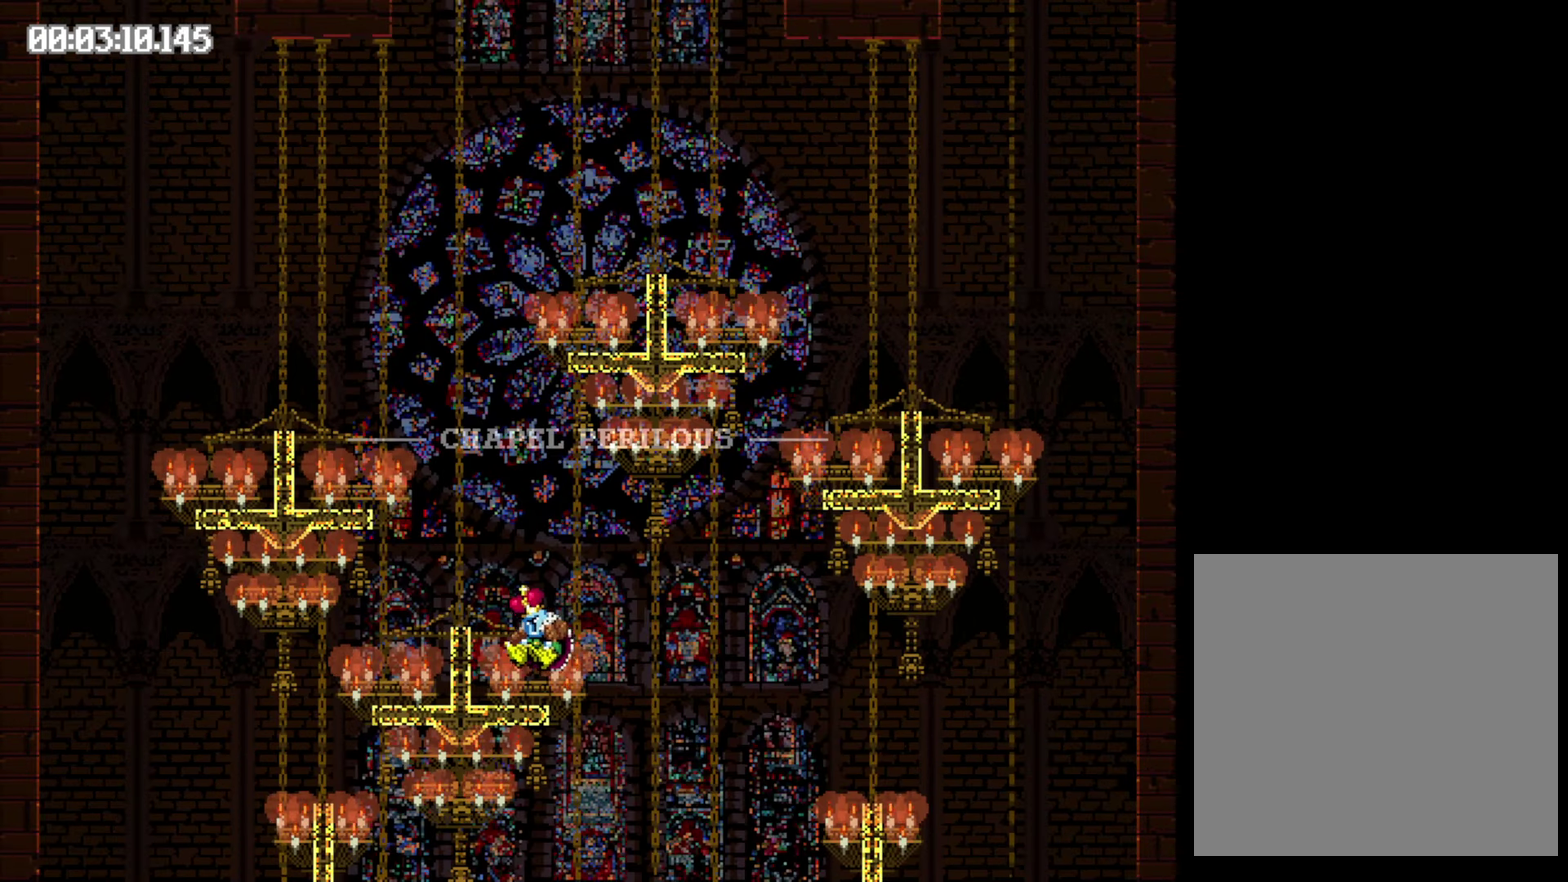
{"buttons": ["Y", "DPAD_LEFT"], "events": [[33, "Y", "down"]]}
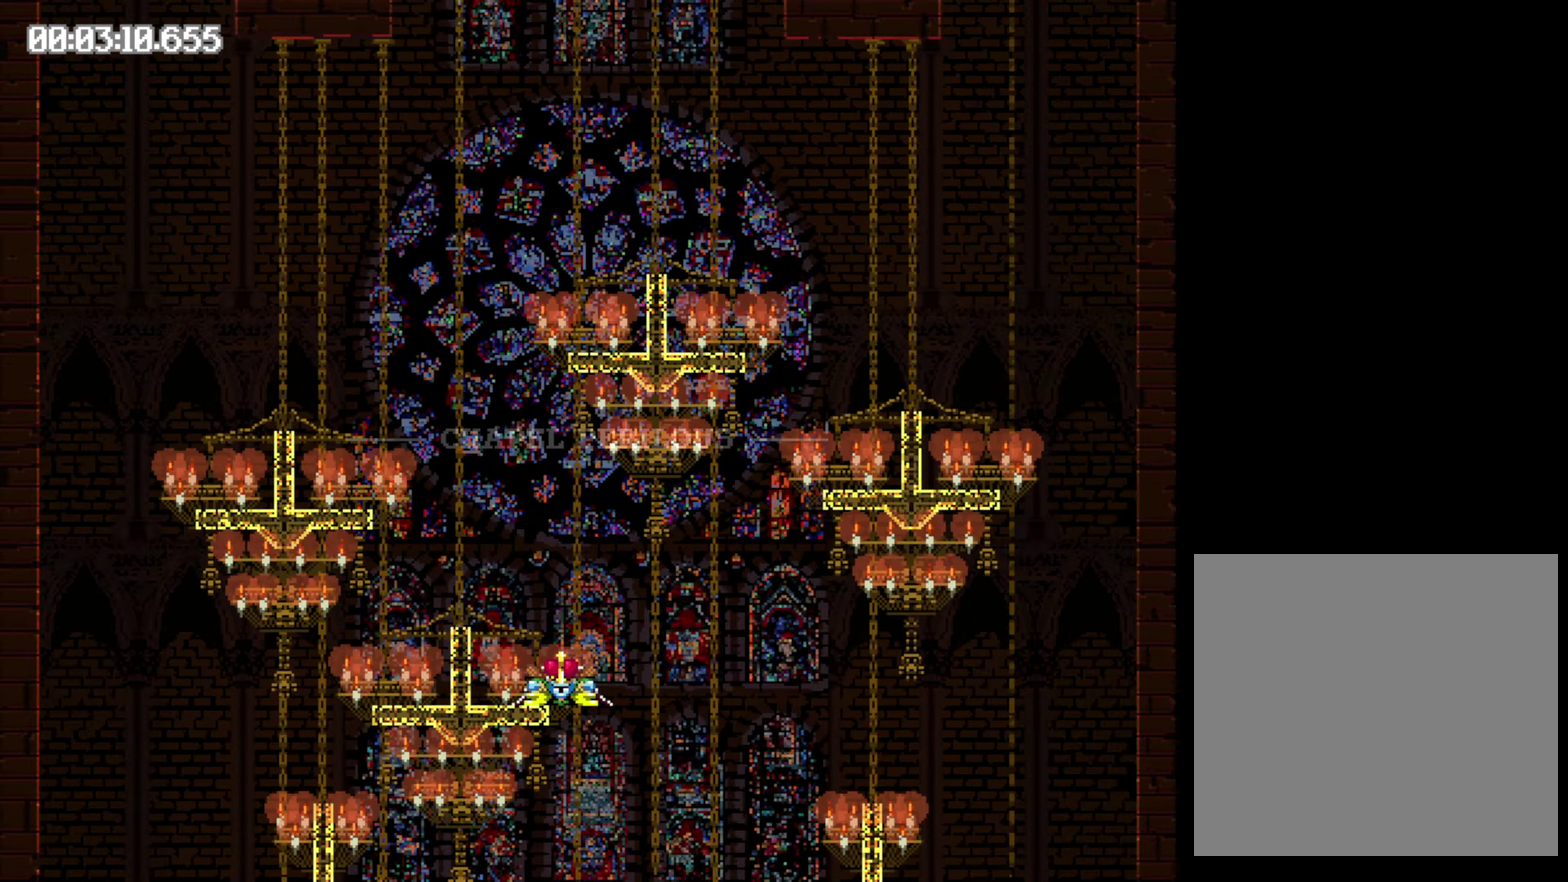
{"buttons": ["Y", "DPAD_RIGHT"], "events": [[33, "Y", "up"], [283, "DPAD_LEFT", "up"], [467, "DPAD_RIGHT", "down"], [467, "Y", "down"]]}
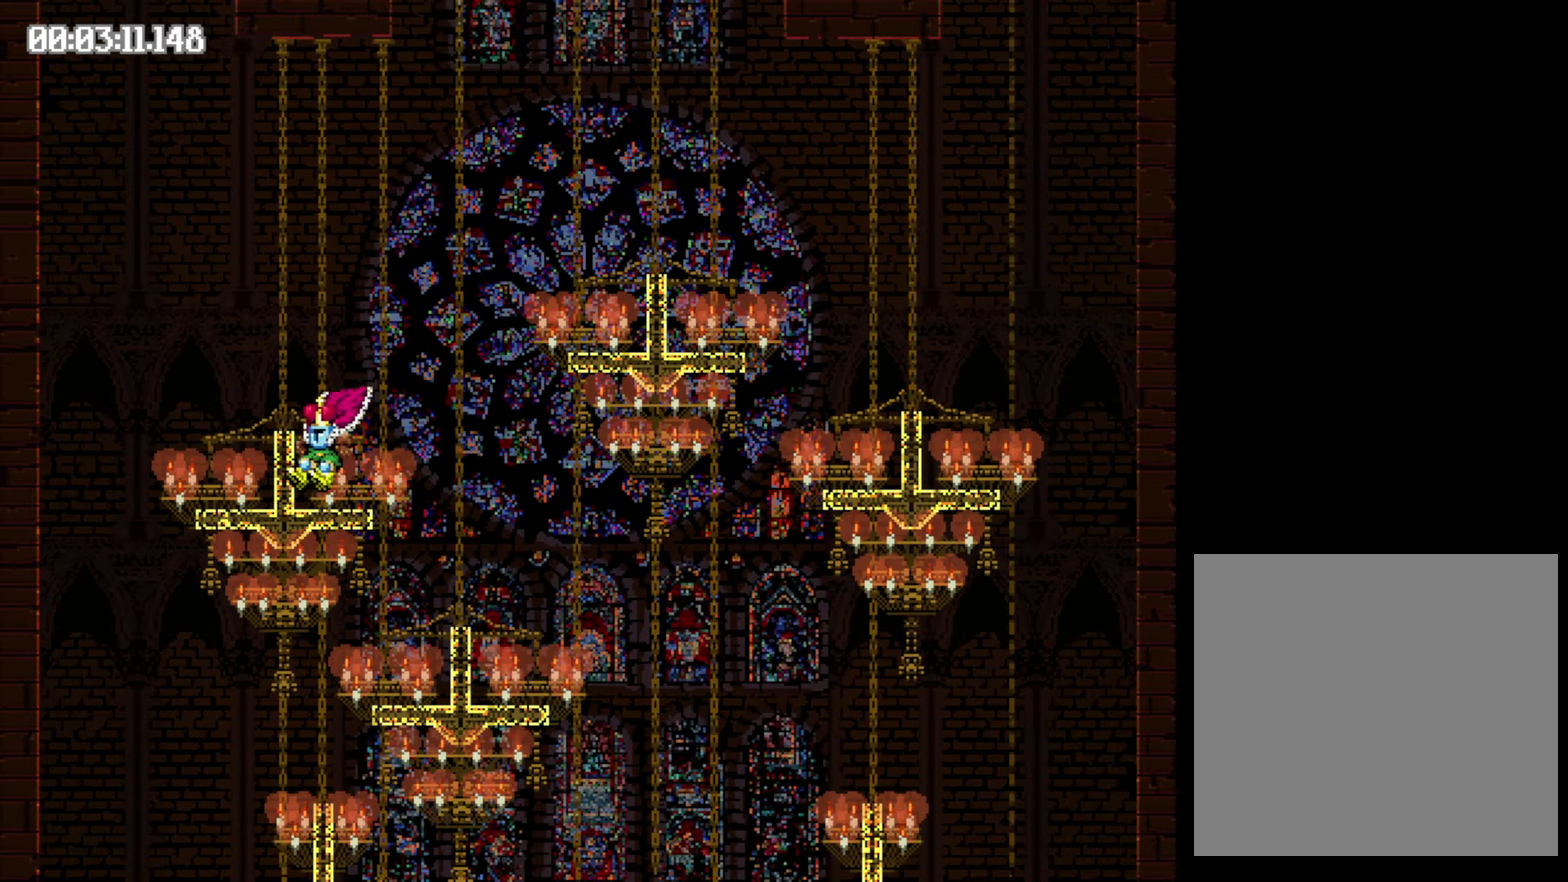
{"buttons": ["Y", "DPAD_RIGHT"], "events": []}
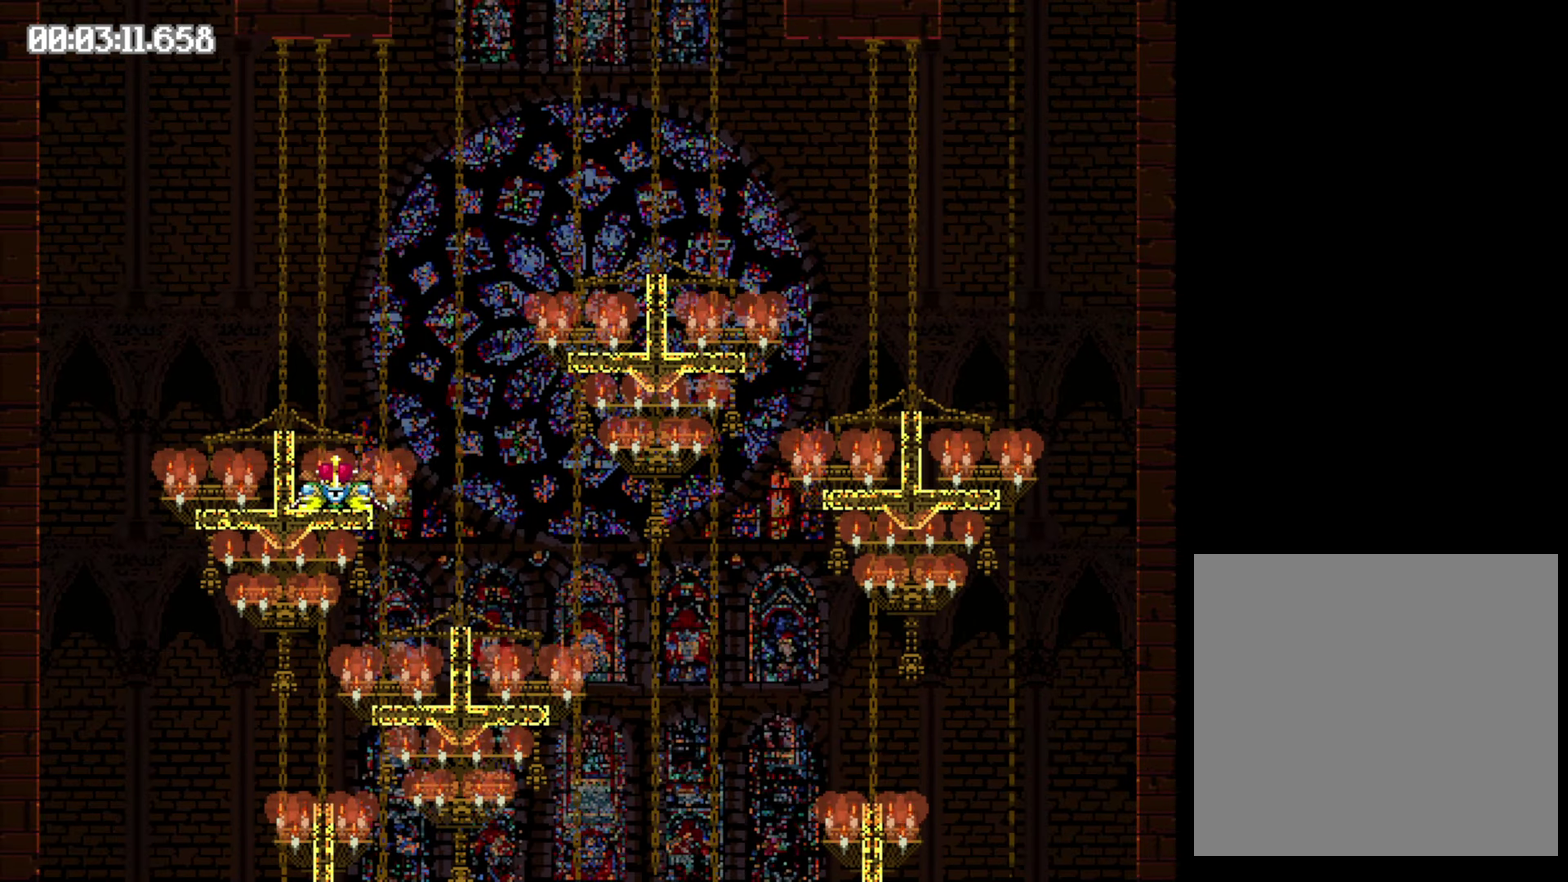
{"buttons": ["Y", "DPAD_LEFT"], "events": [[67, "Y", "up"], [350, "DPAD_RIGHT", "up"], [500, "DPAD_LEFT", "down"], [500, "Y", "down"]]}
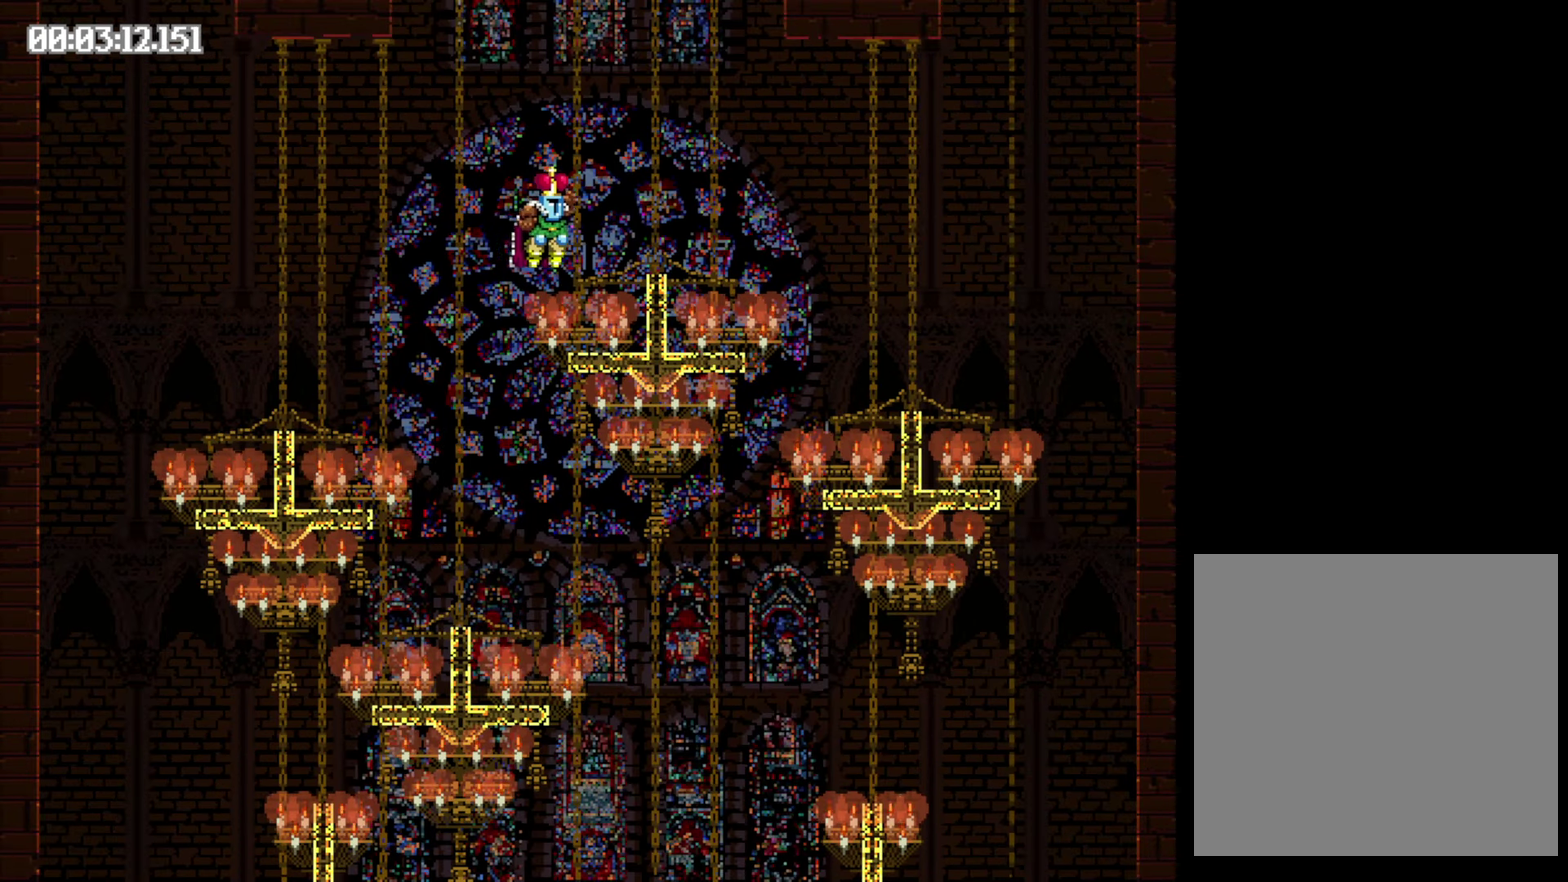
{"buttons": ["Y", "DPAD_LEFT"], "events": []}
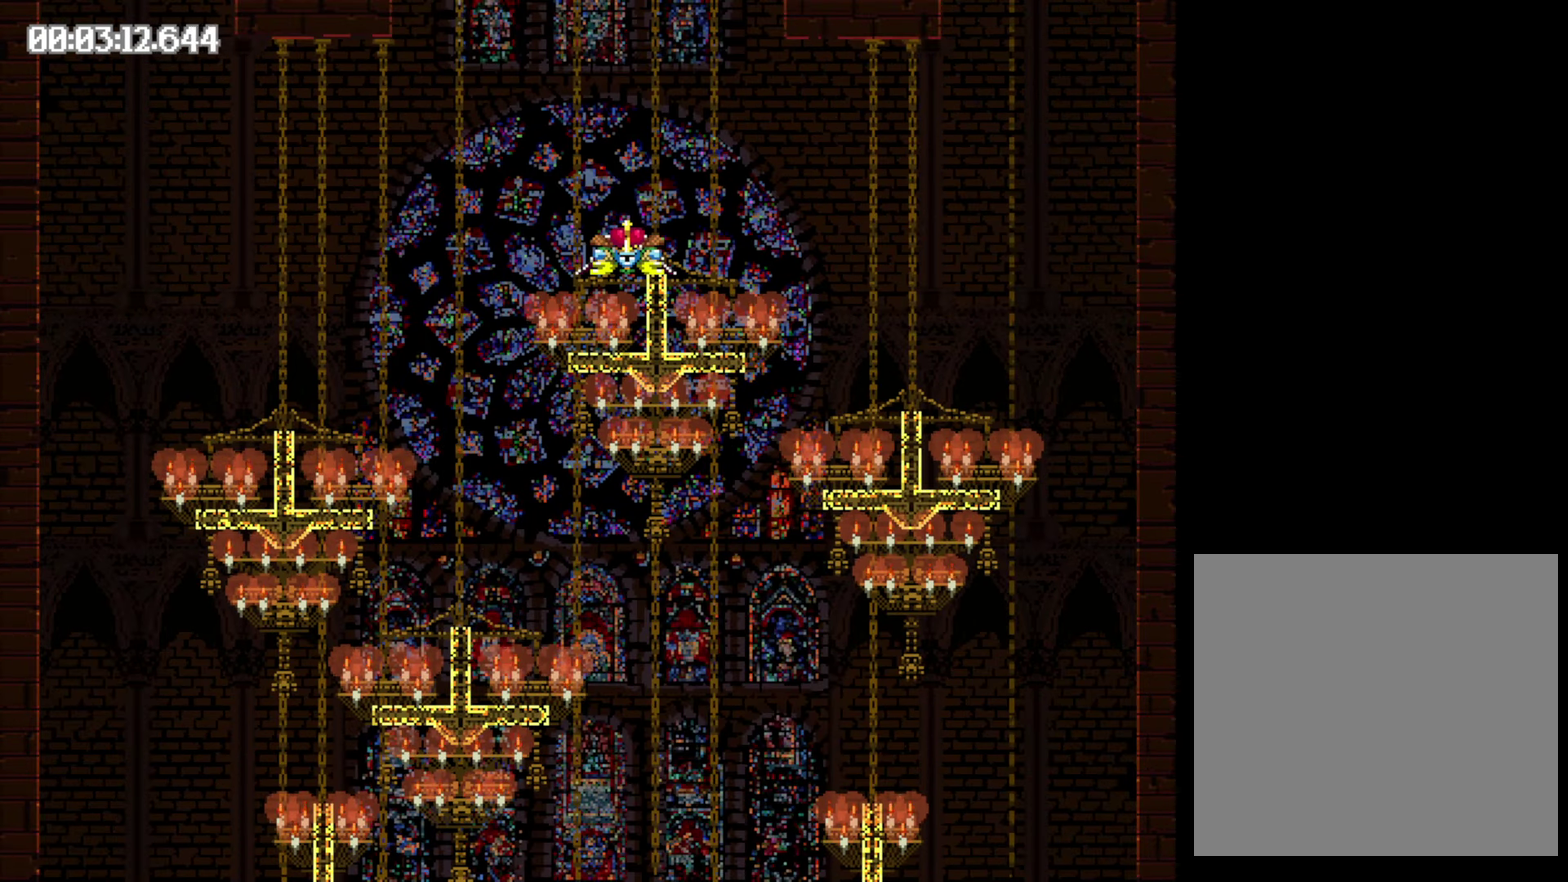
{"buttons": ["DPAD_LEFT"], "events": [[217, "Y", "up"]]}
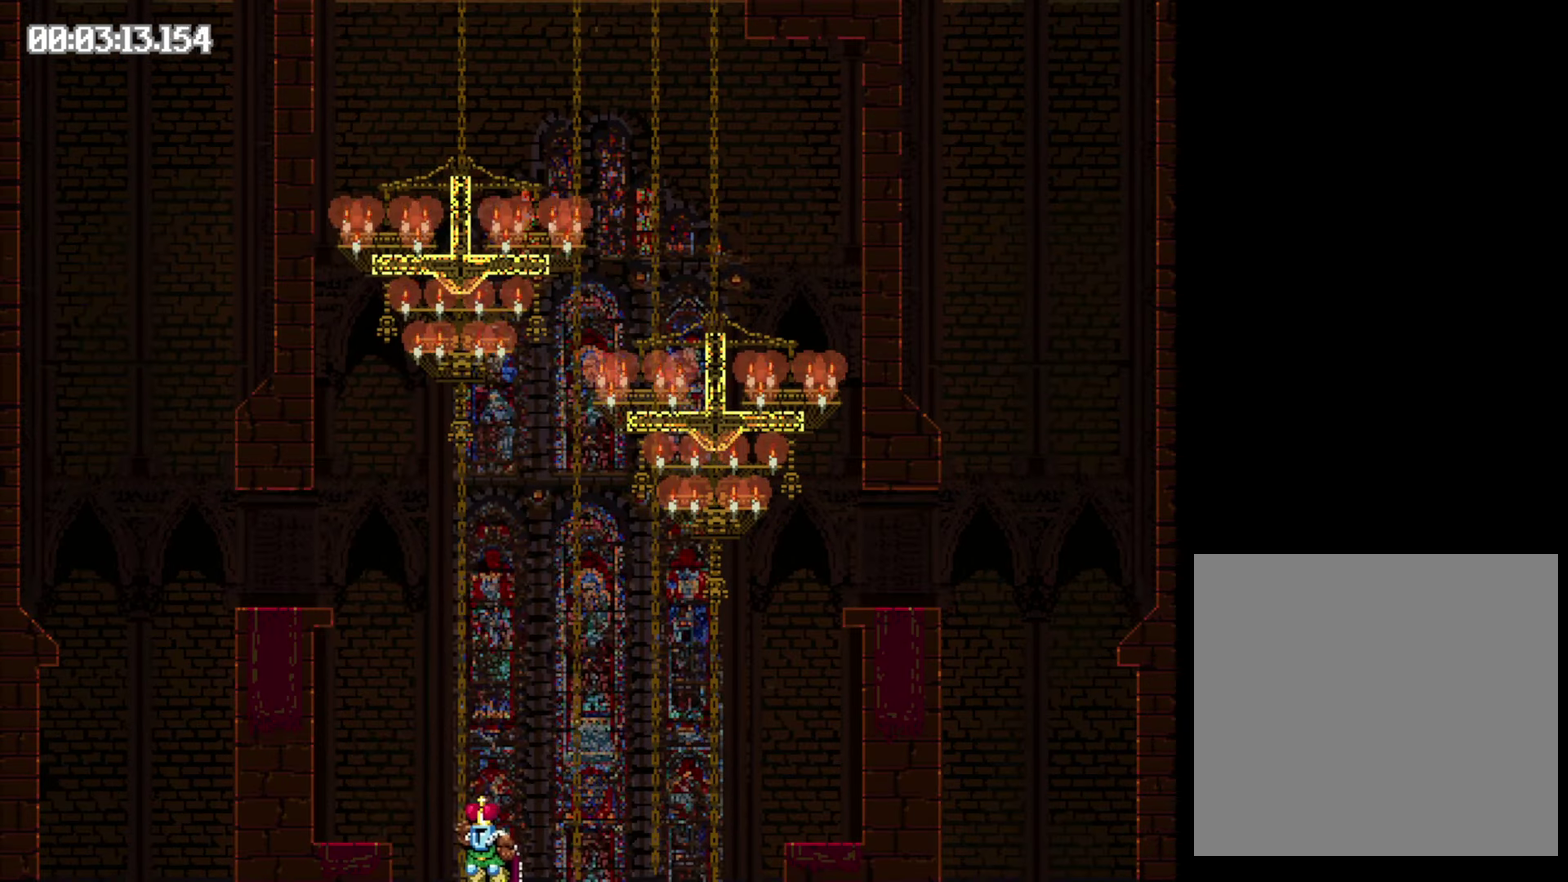
{"buttons": ["Y", "DPAD_RIGHT"], "events": [[17, "DPAD_LEFT", "up"], [133, "DPAD_RIGHT", "down"], [267, "Y", "down"]]}
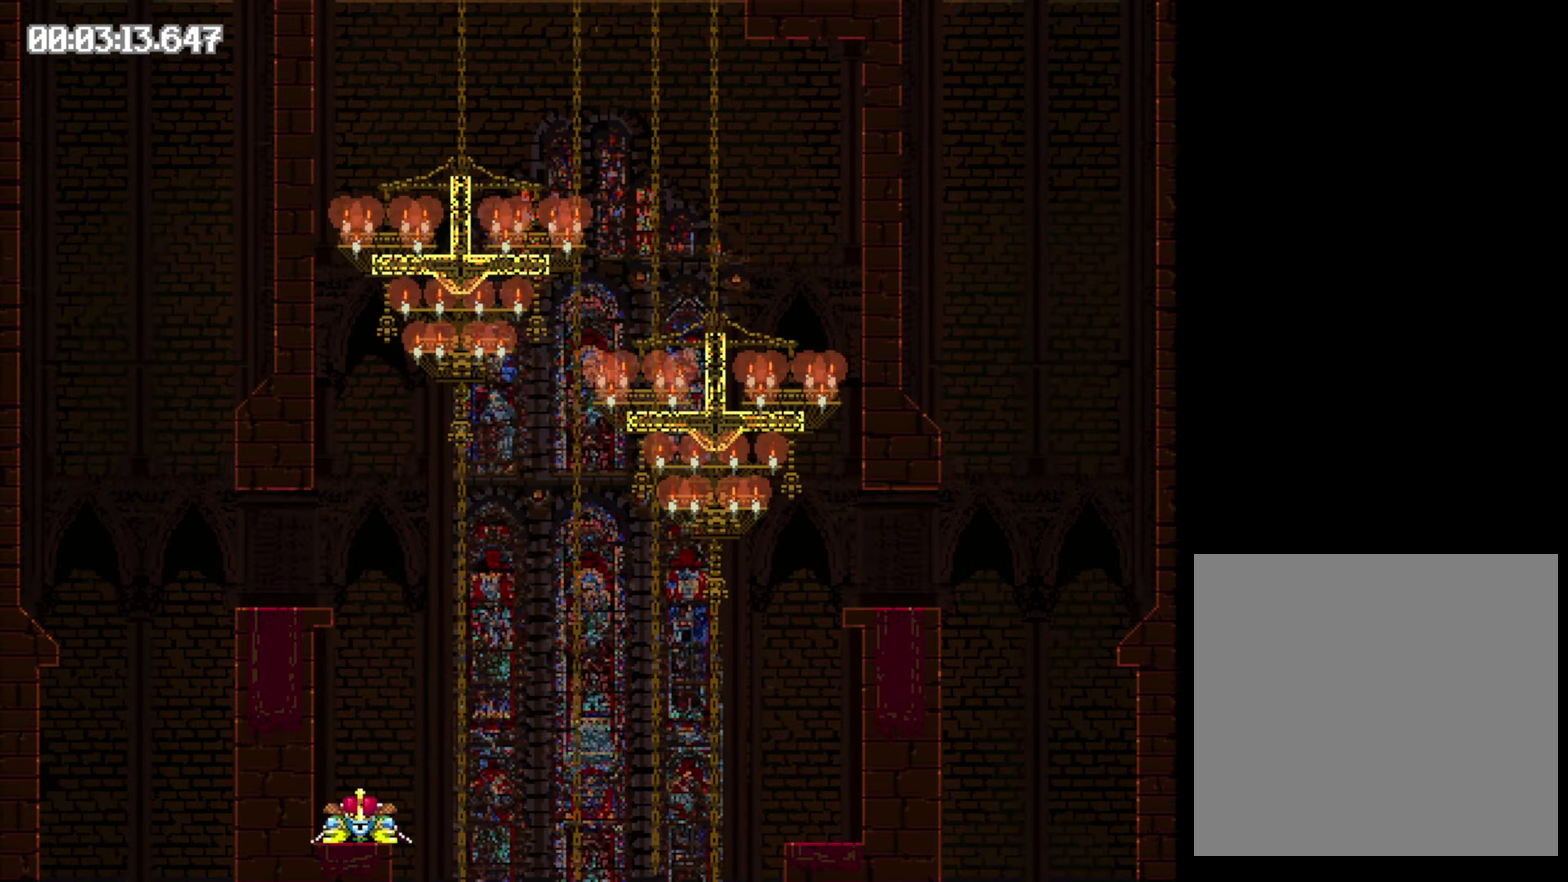
{"buttons": [], "events": [[317, "Y", "up"], [400, "DPAD_RIGHT", "up"]]}
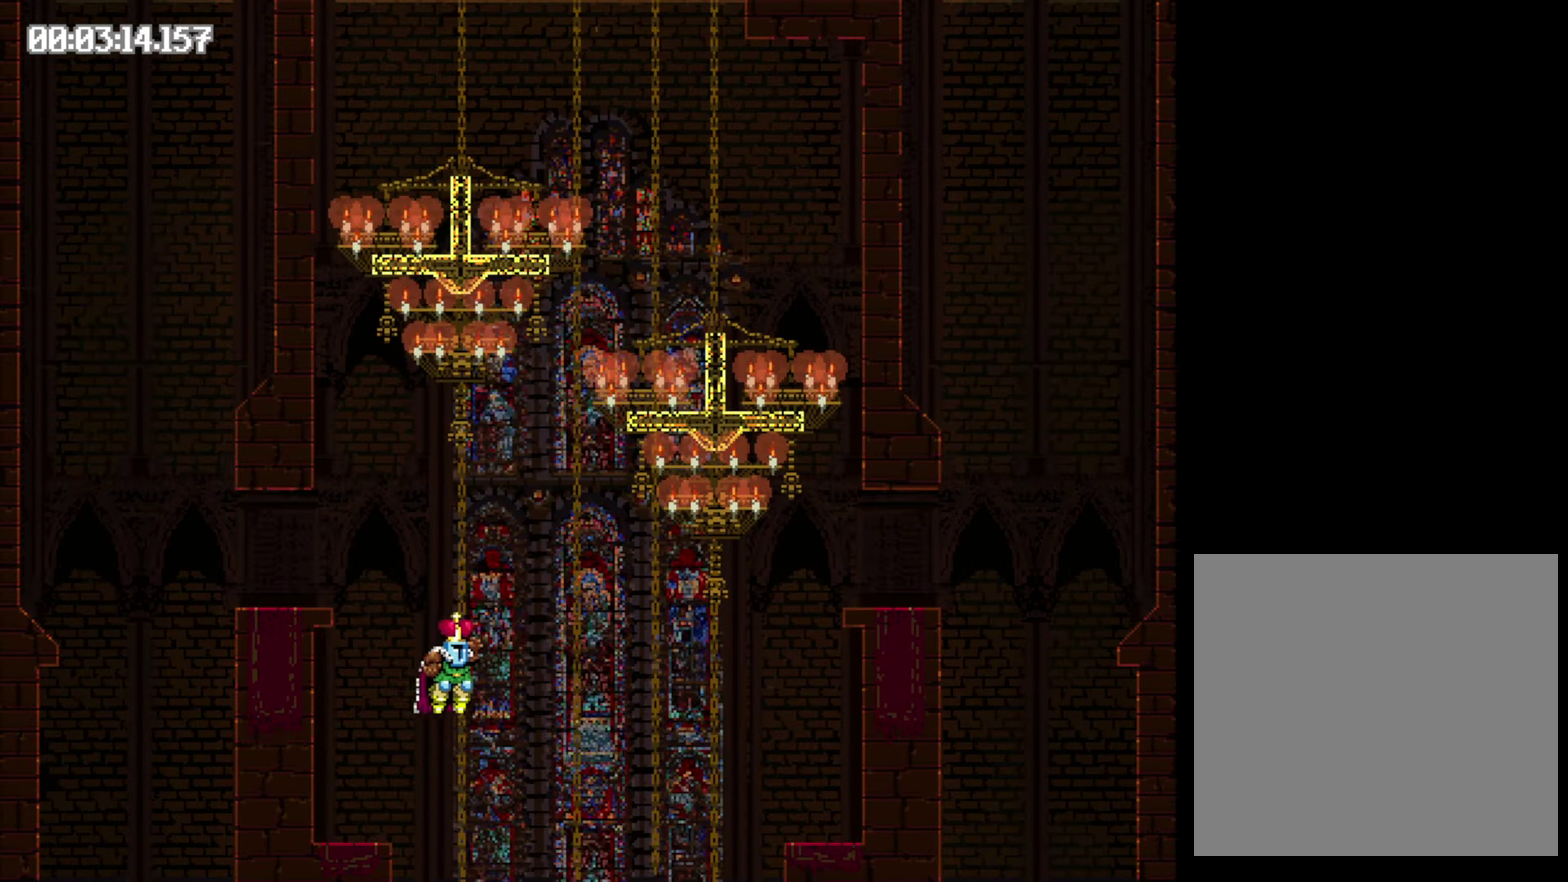
{"buttons": ["Y", "DPAD_LEFT"], "events": [[50, "DPAD_LEFT", "down"], [500, "Y", "down"]]}
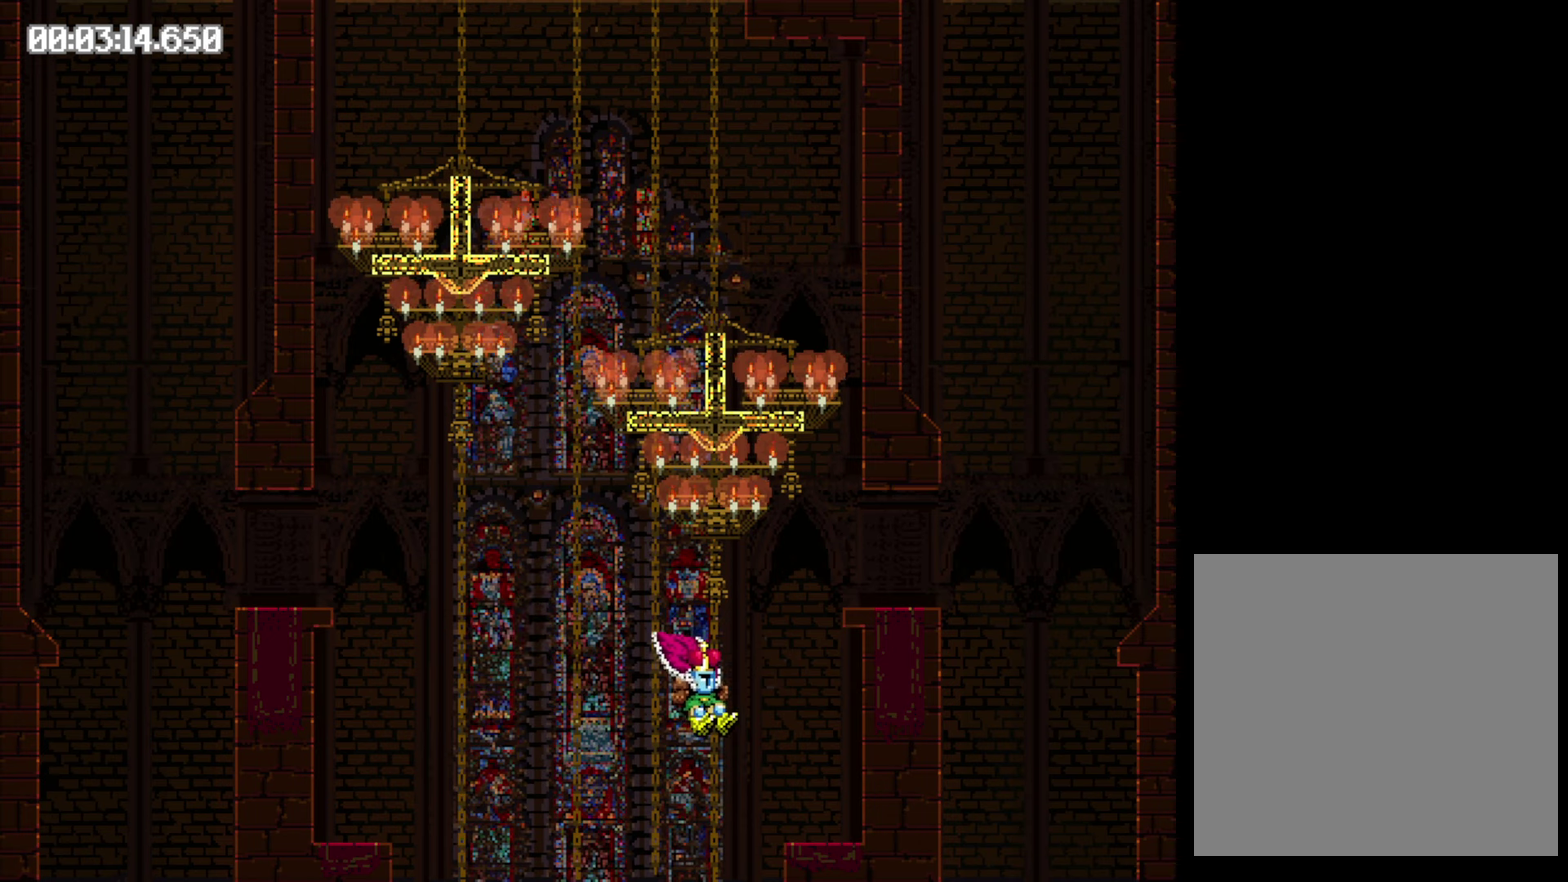
{"buttons": ["Y", "DPAD_LEFT"], "events": []}
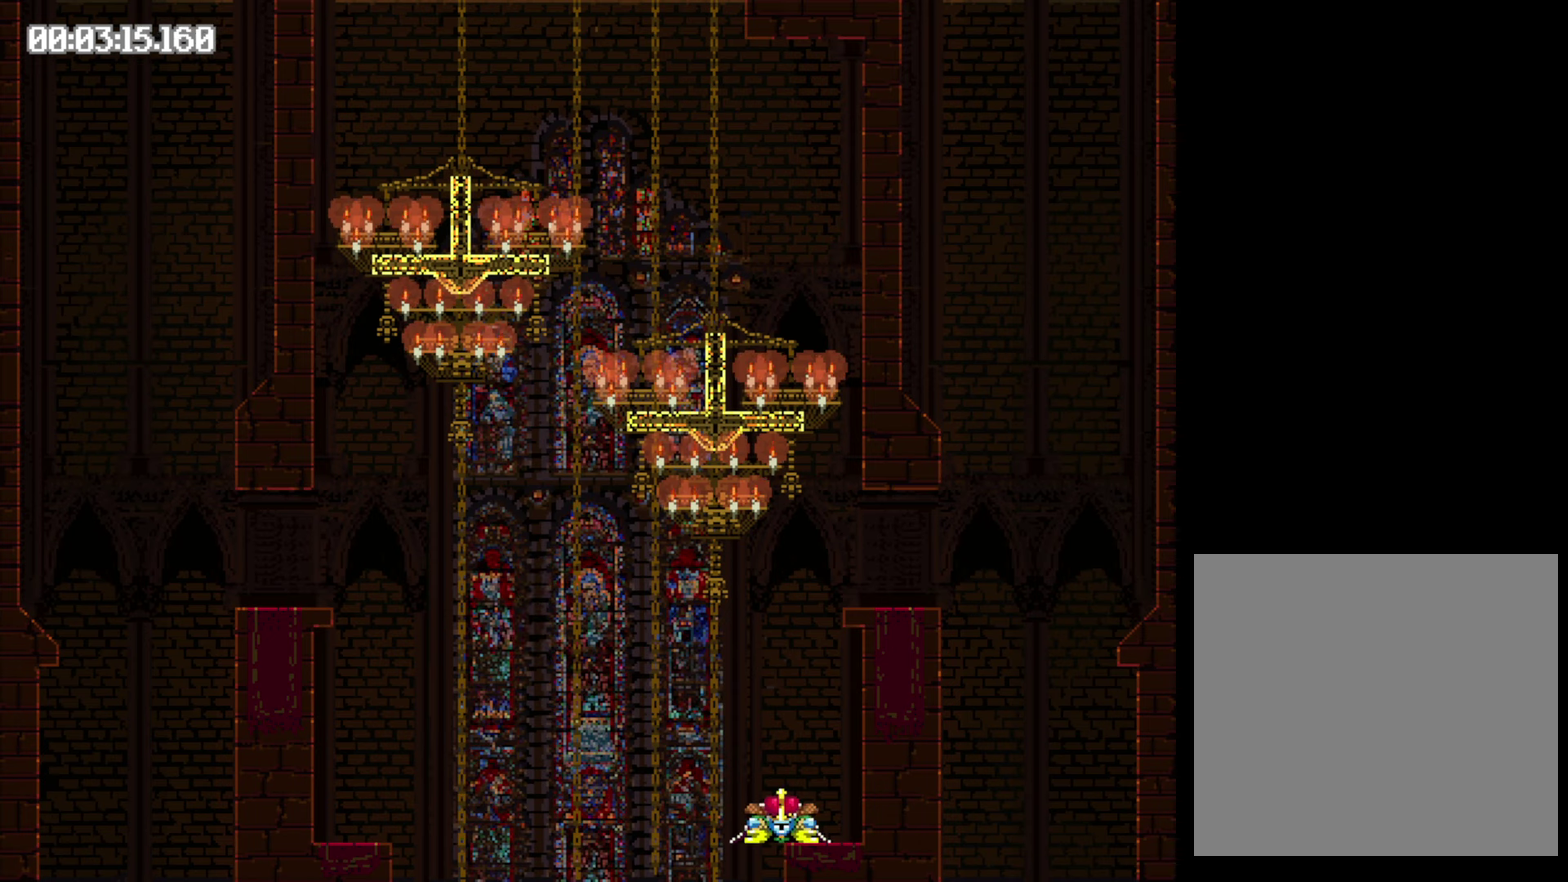
{"buttons": [], "events": [[217, "Y", "up"], [484, "DPAD_LEFT", "up"]]}
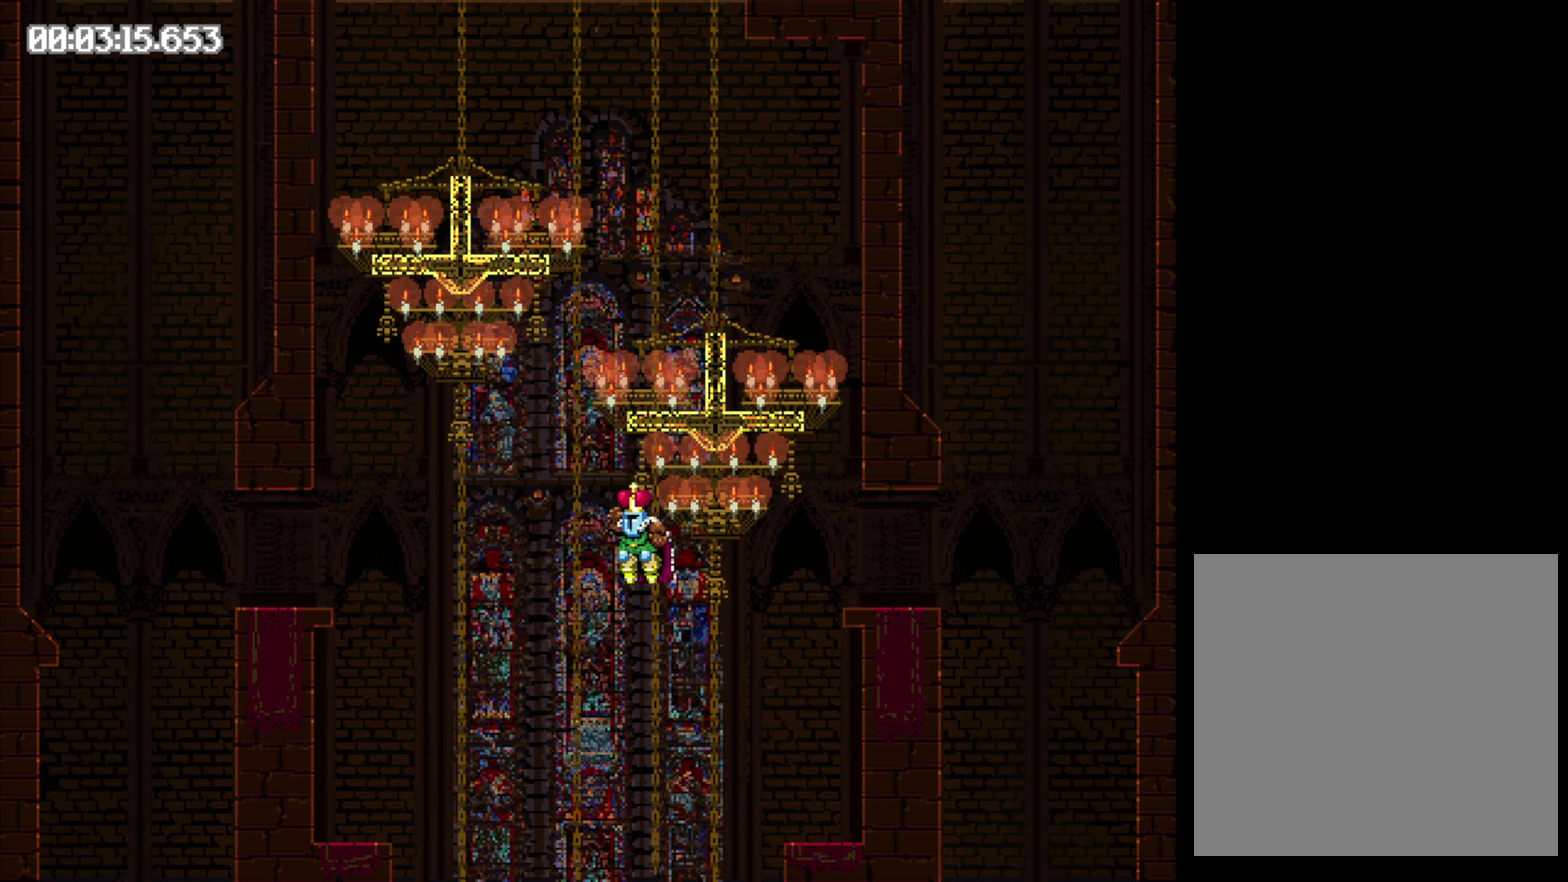
{"buttons": ["Y", "DPAD_RIGHT"], "events": [[167, "DPAD_RIGHT", "down"], [467, "Y", "down"]]}
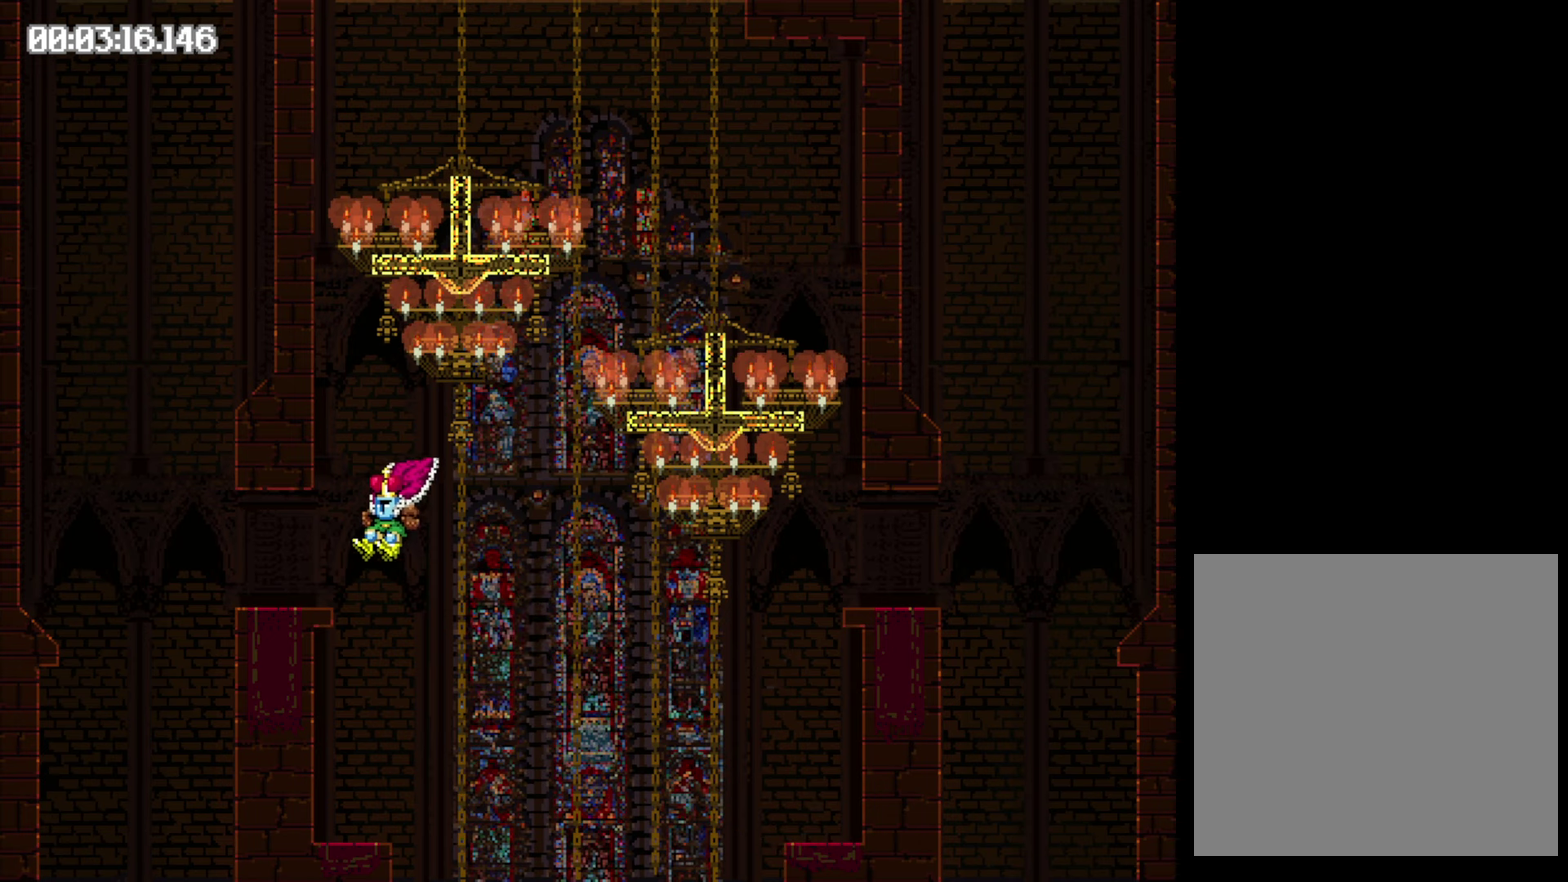
{"buttons": ["Y", "DPAD_RIGHT"], "events": []}
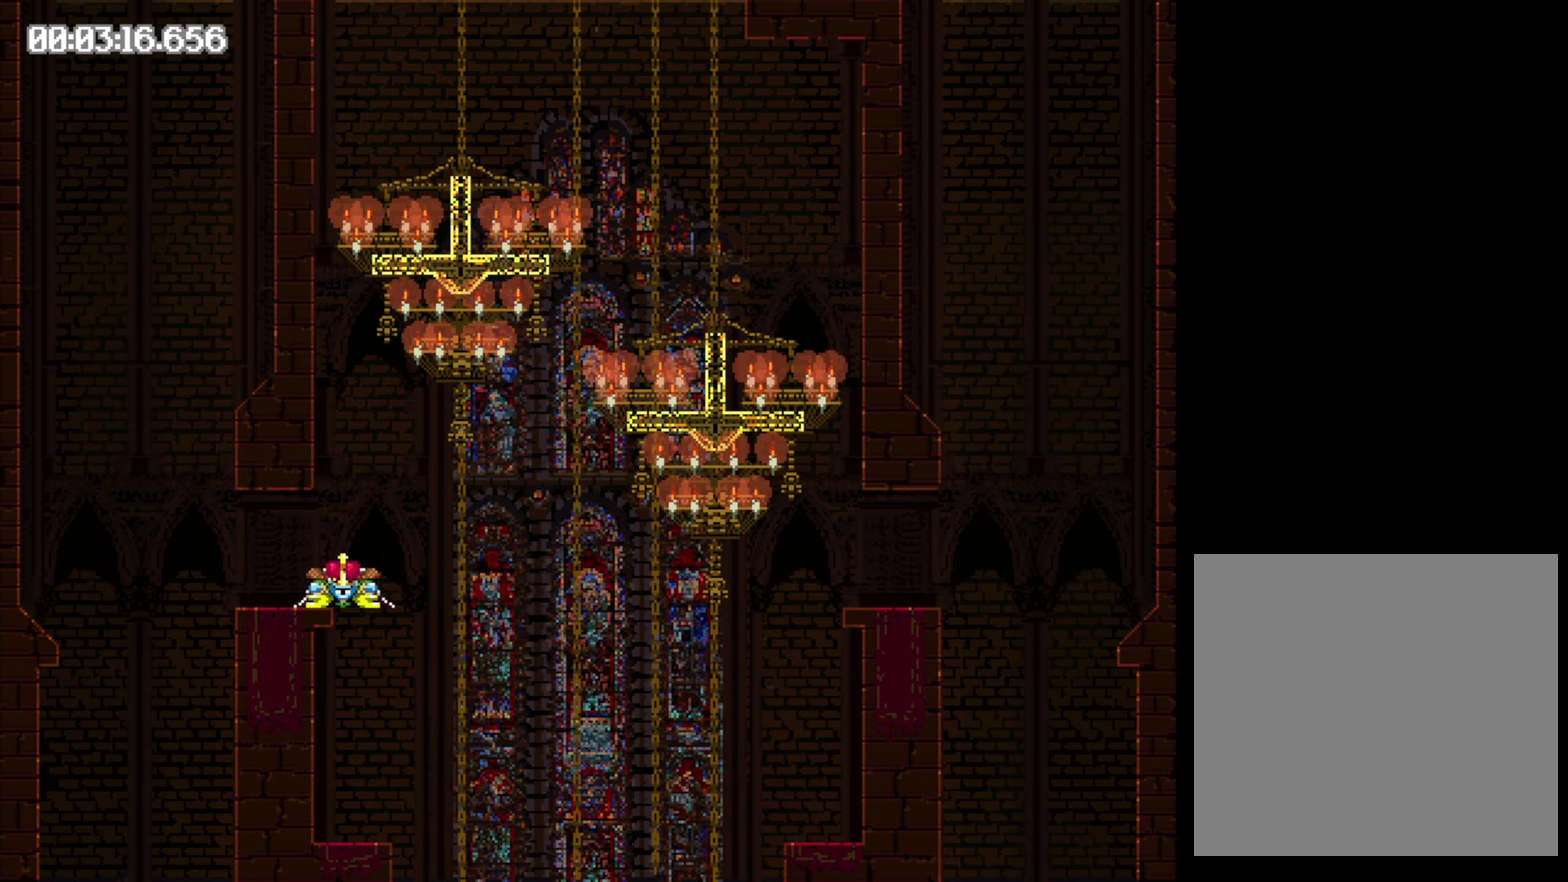
{"buttons": ["DPAD_RIGHT"], "events": [[50, "Y", "up"]]}
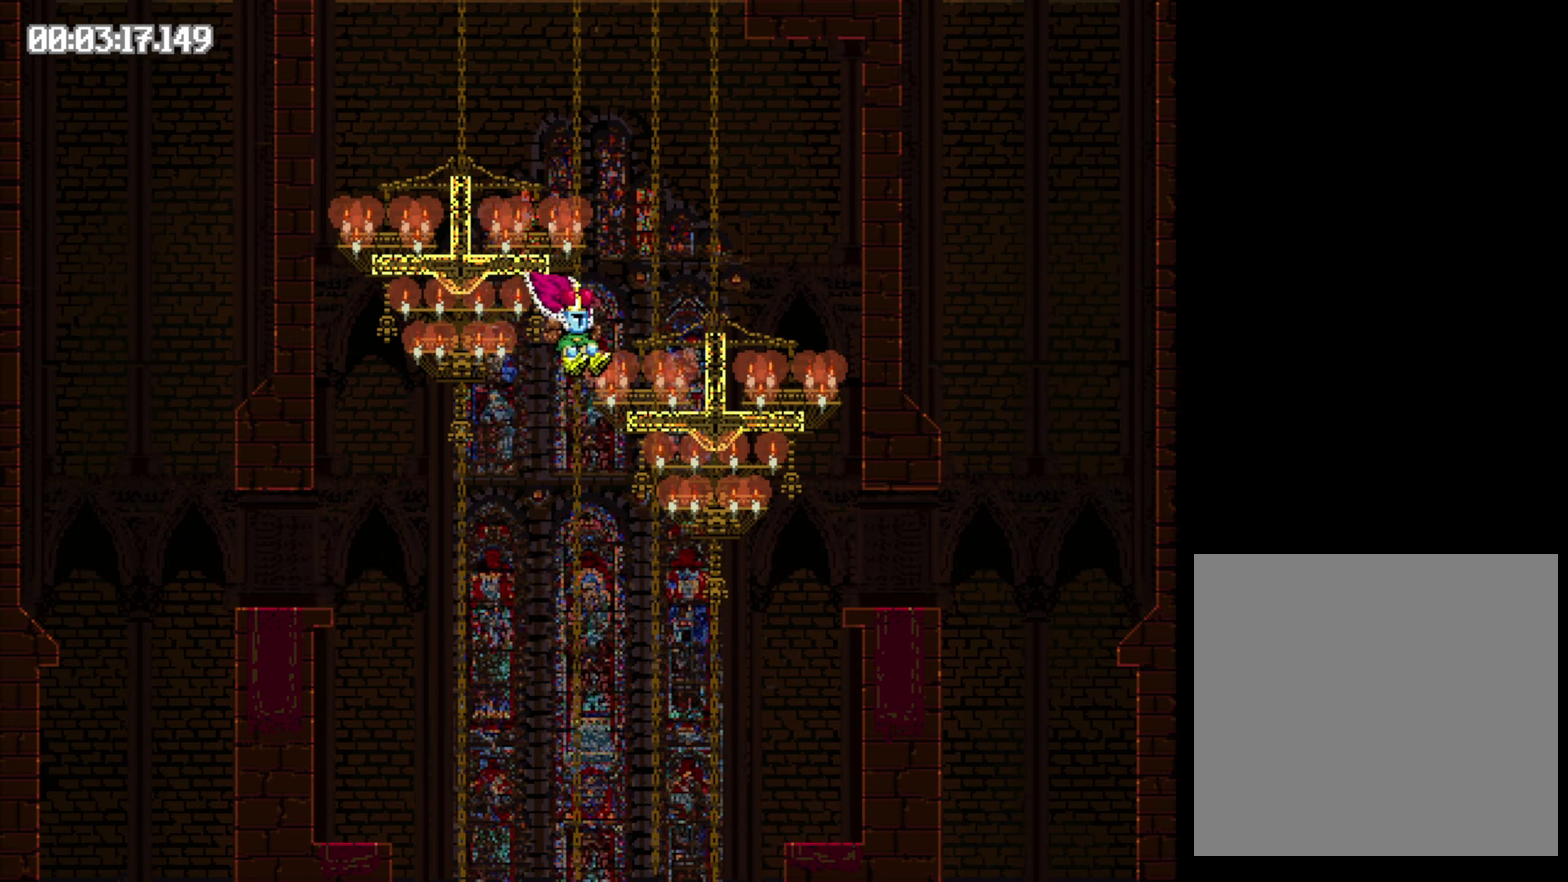
{"buttons": ["Y", "DPAD_RIGHT"], "events": [[100, "Y", "down"]]}
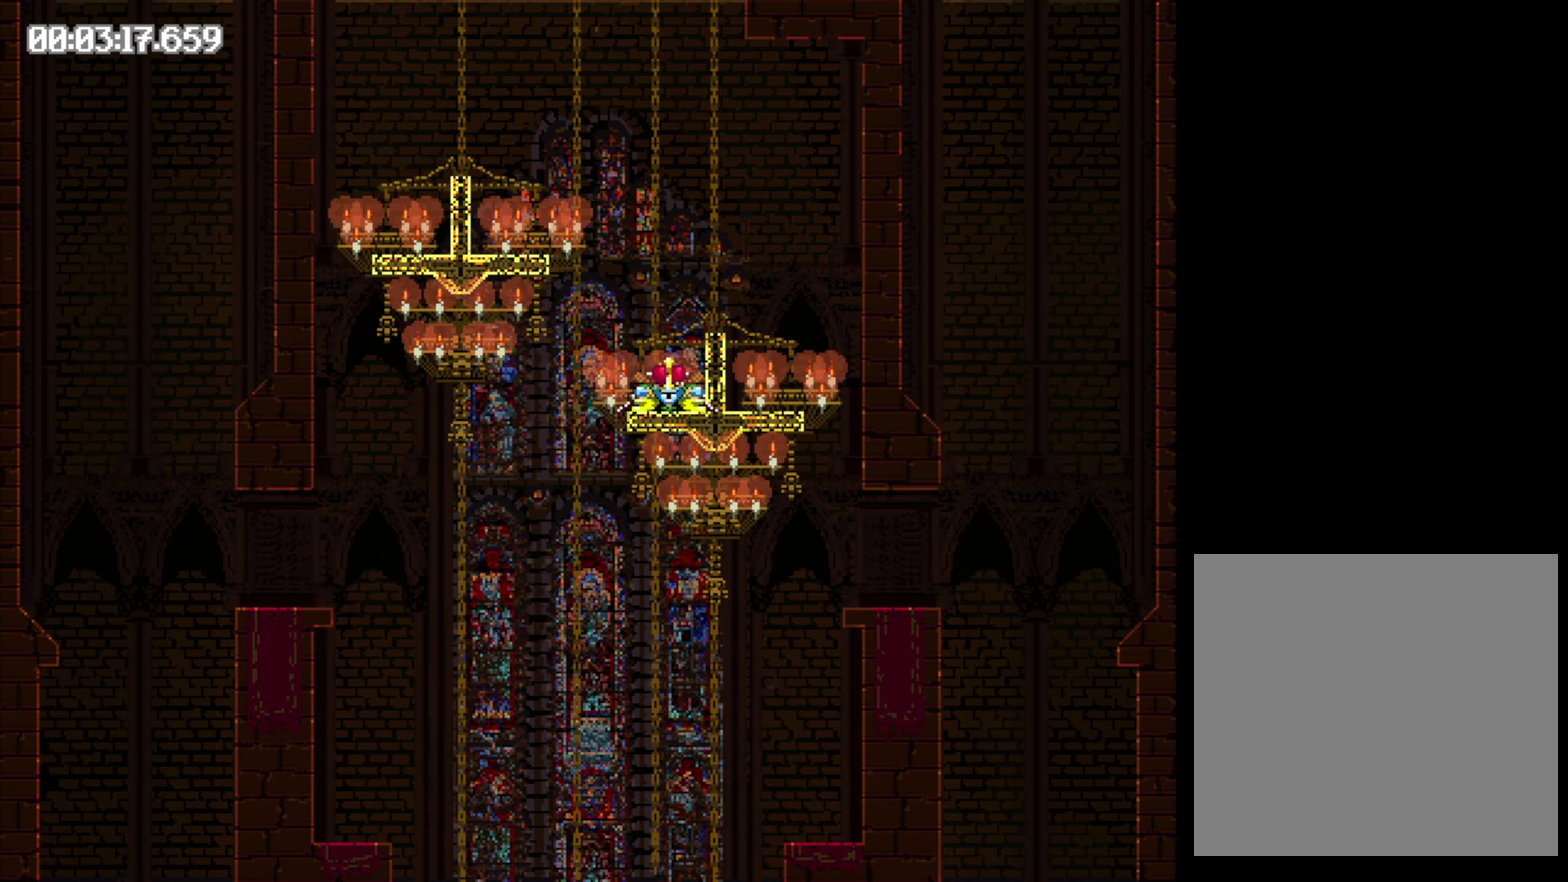
{"buttons": ["DPAD_LEFT"], "events": [[100, "Y", "up"], [167, "DPAD_RIGHT", "up"], [400, "DPAD_LEFT", "down"]]}
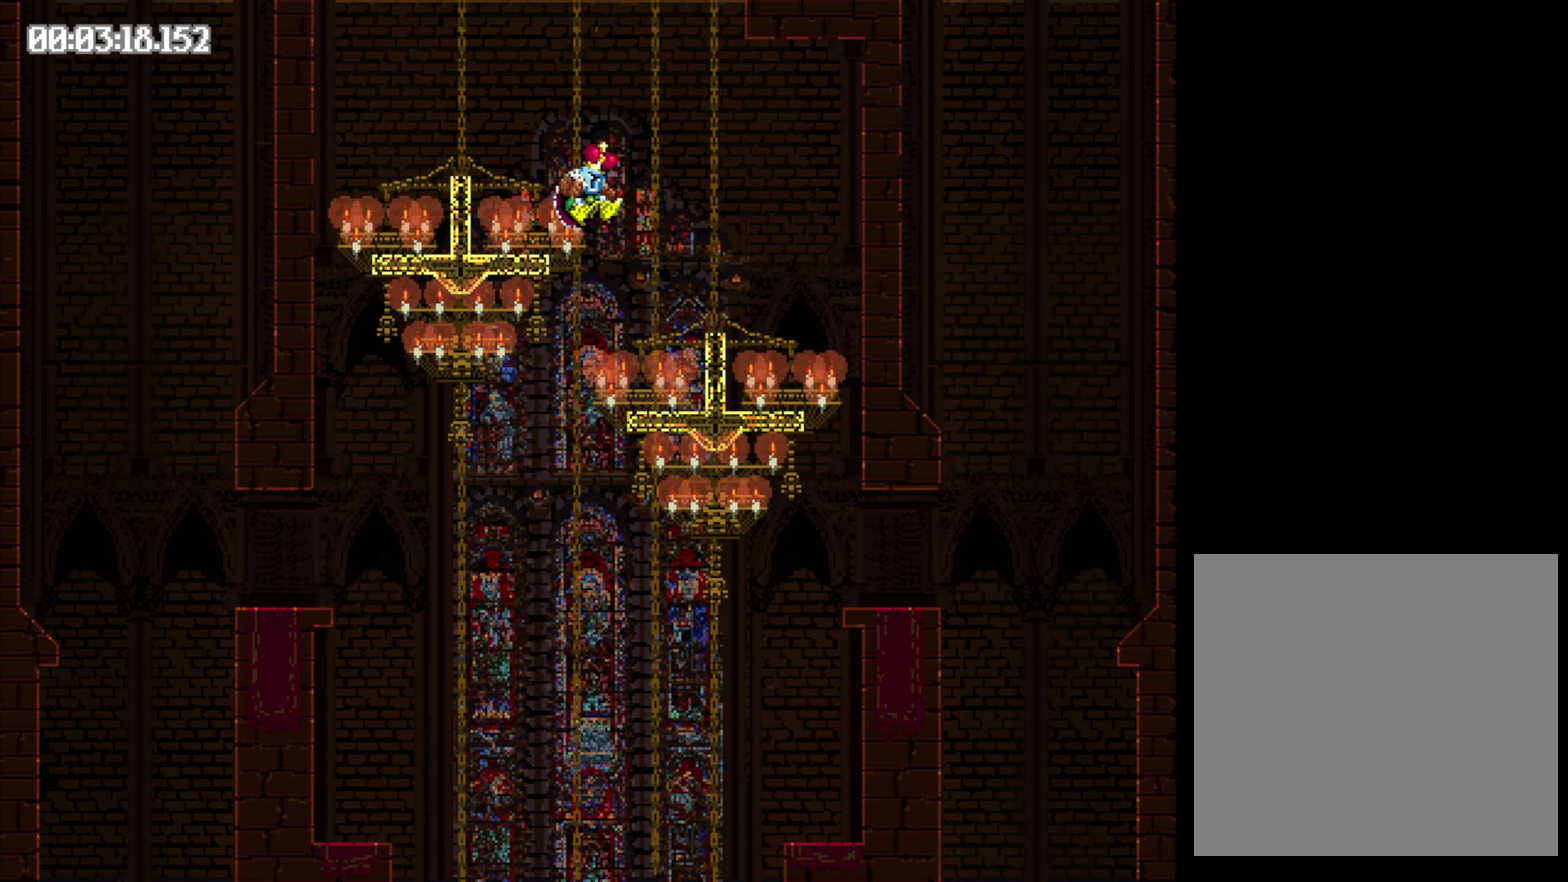
{"buttons": ["Y"], "events": [[150, "Y", "down"], [200, "Y", "up"], [384, "Y", "down"], [484, "DPAD_LEFT", "up"]]}
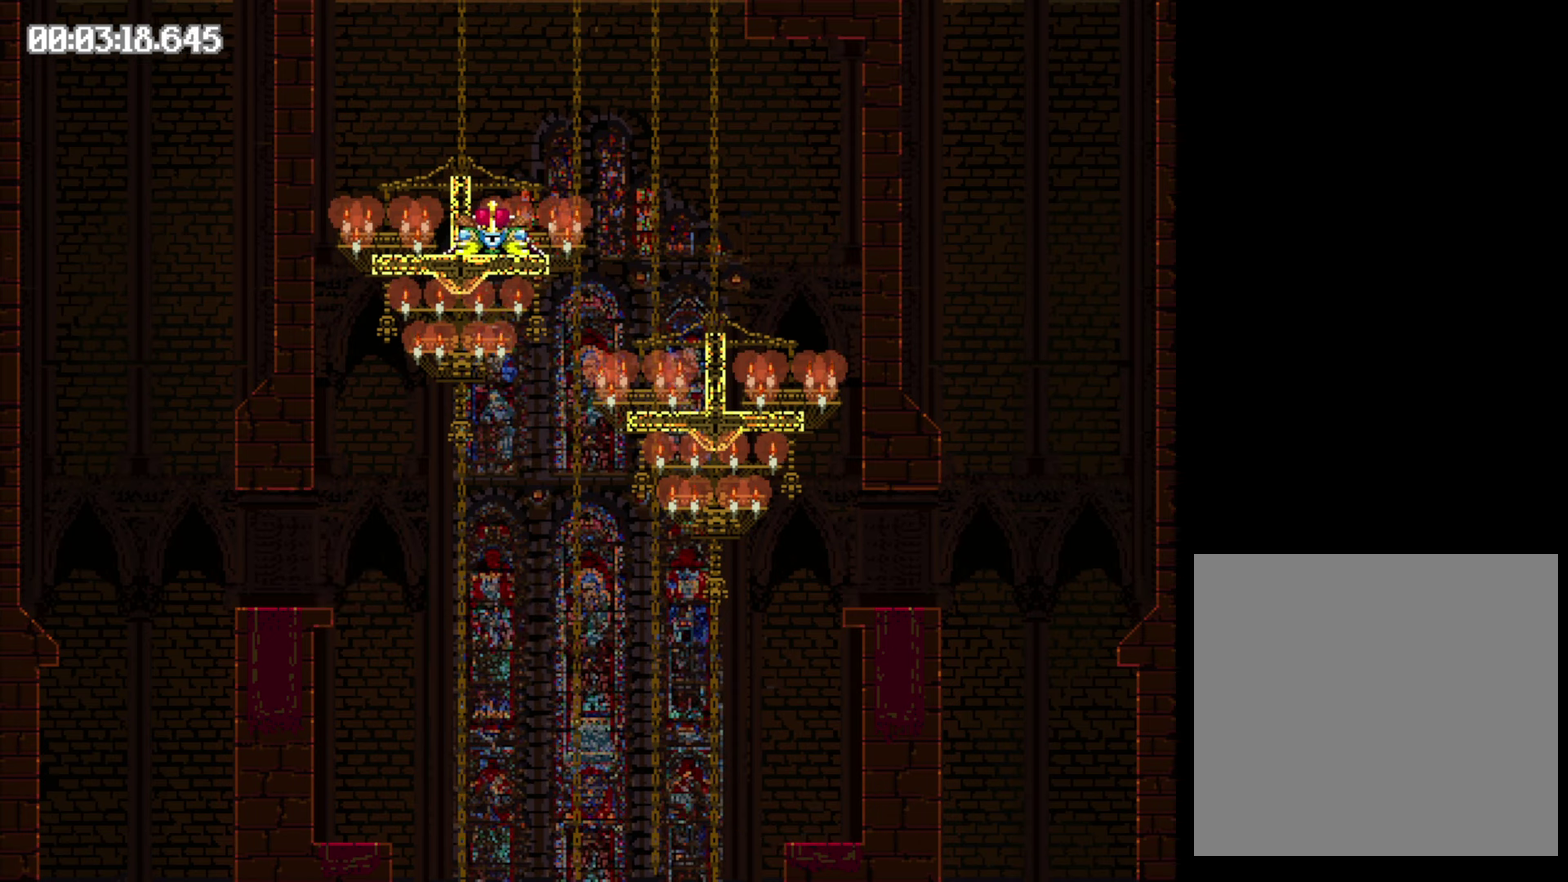
{"buttons": ["DPAD_RIGHT"], "events": [[100, "DPAD_RIGHT", "down"], [450, "Y", "up"]]}